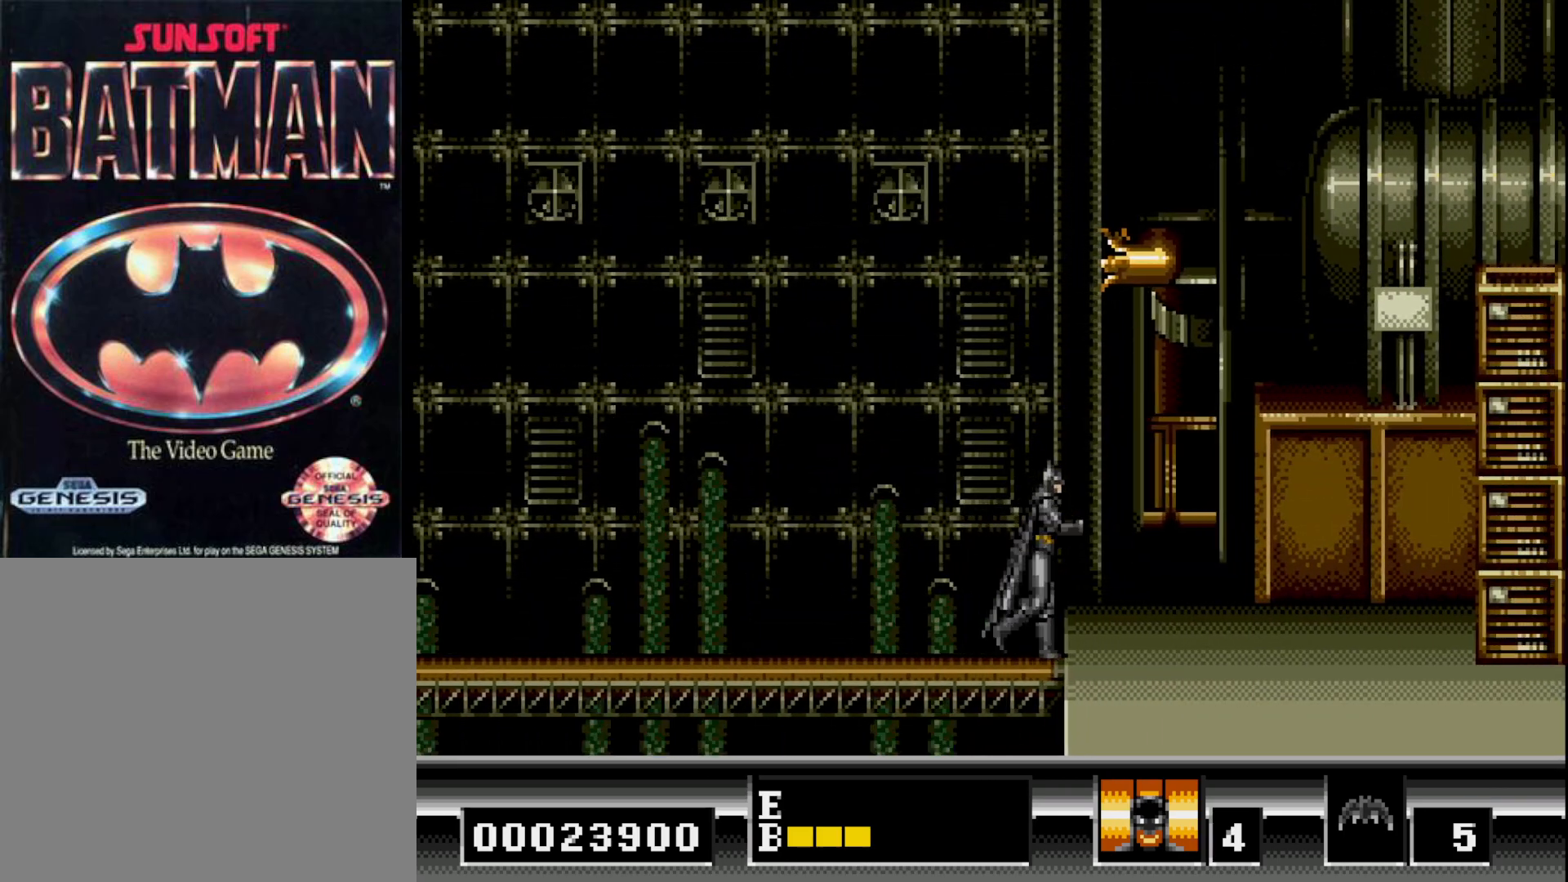
Gameplay with a controller (Xbox layout); each line is a JSON object with the inputs held at the frame after it. "events" lists button and stick changes between this image and that frame as [ms after this image, input, new state], when the widget could be followed in between. Not read: left_stick.
{"buttons": ["DPAD_RIGHT"], "right_stick": "center", "events": []}
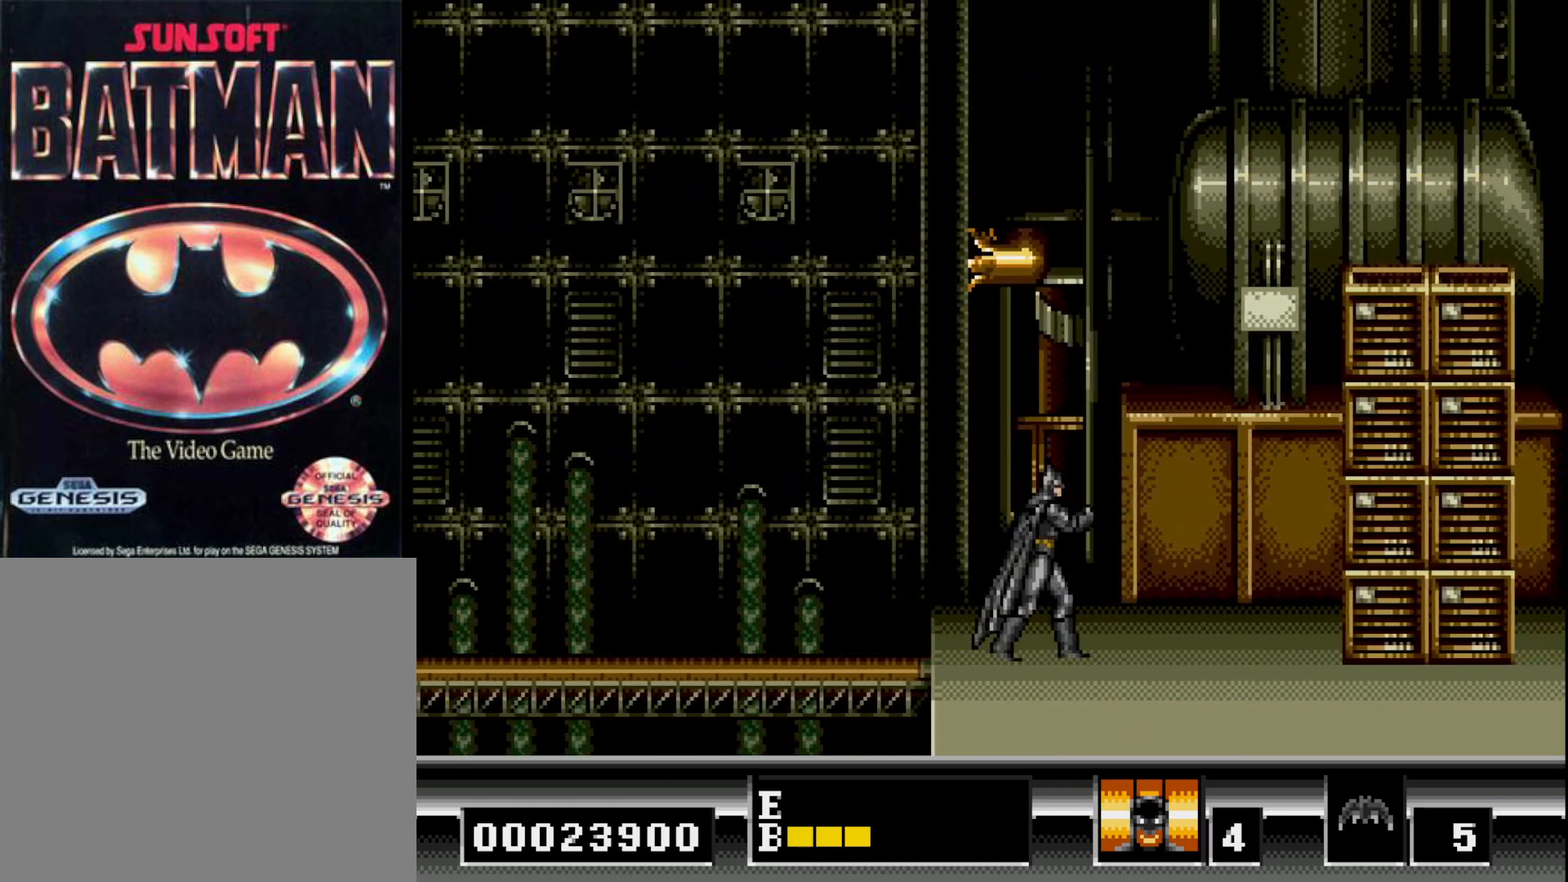
{"buttons": ["B", "DPAD_RIGHT"], "right_stick": "center", "events": [[217, "B", "down"]]}
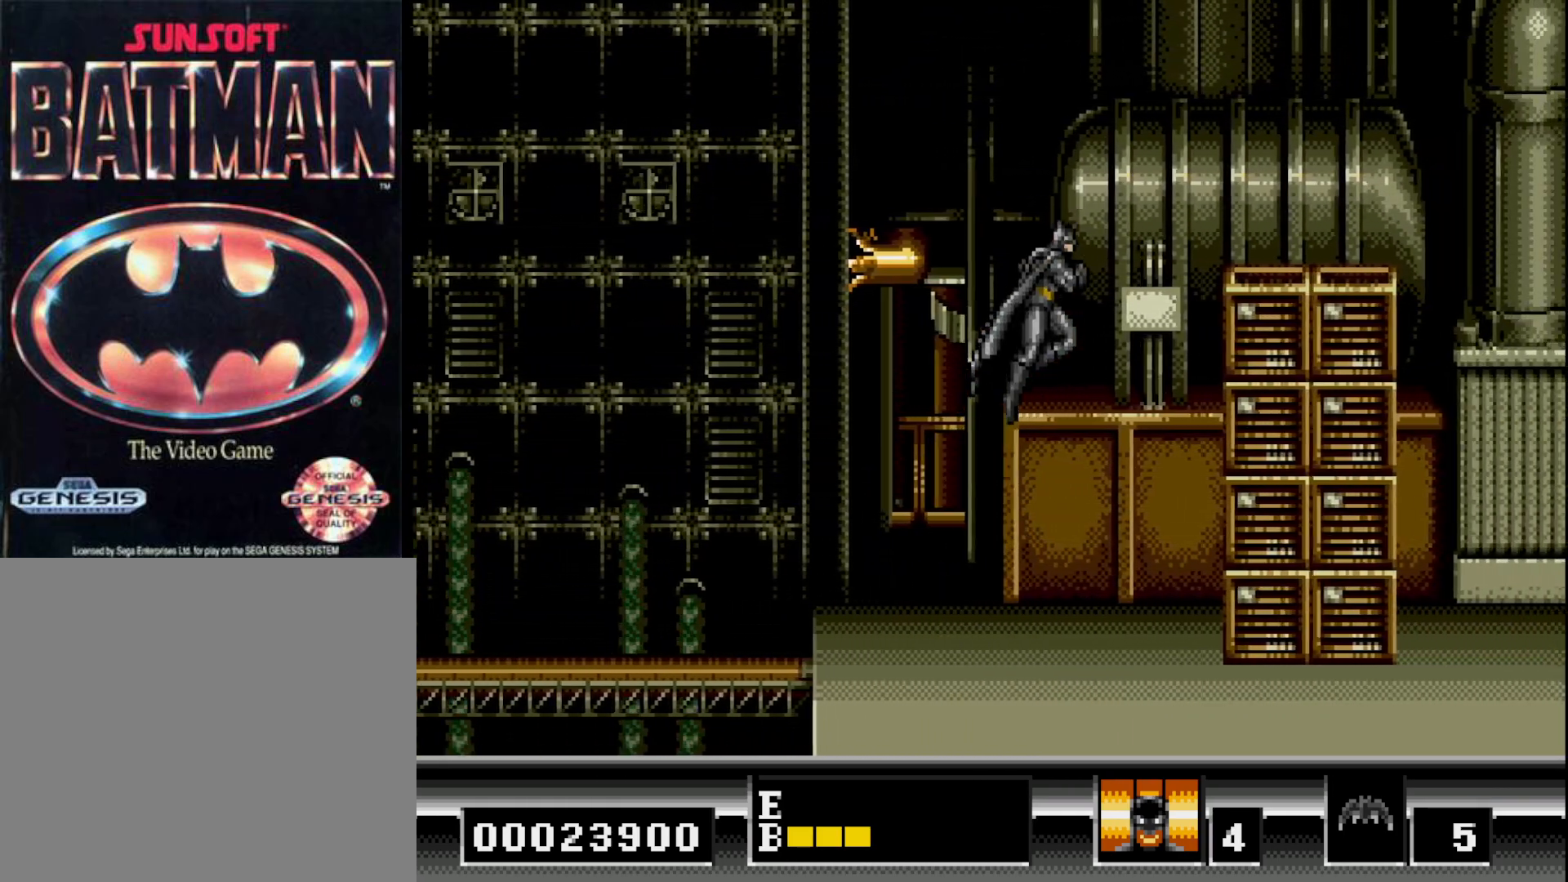
{"buttons": ["DPAD_RIGHT"], "right_stick": "center", "events": [[117, "B", "up"]]}
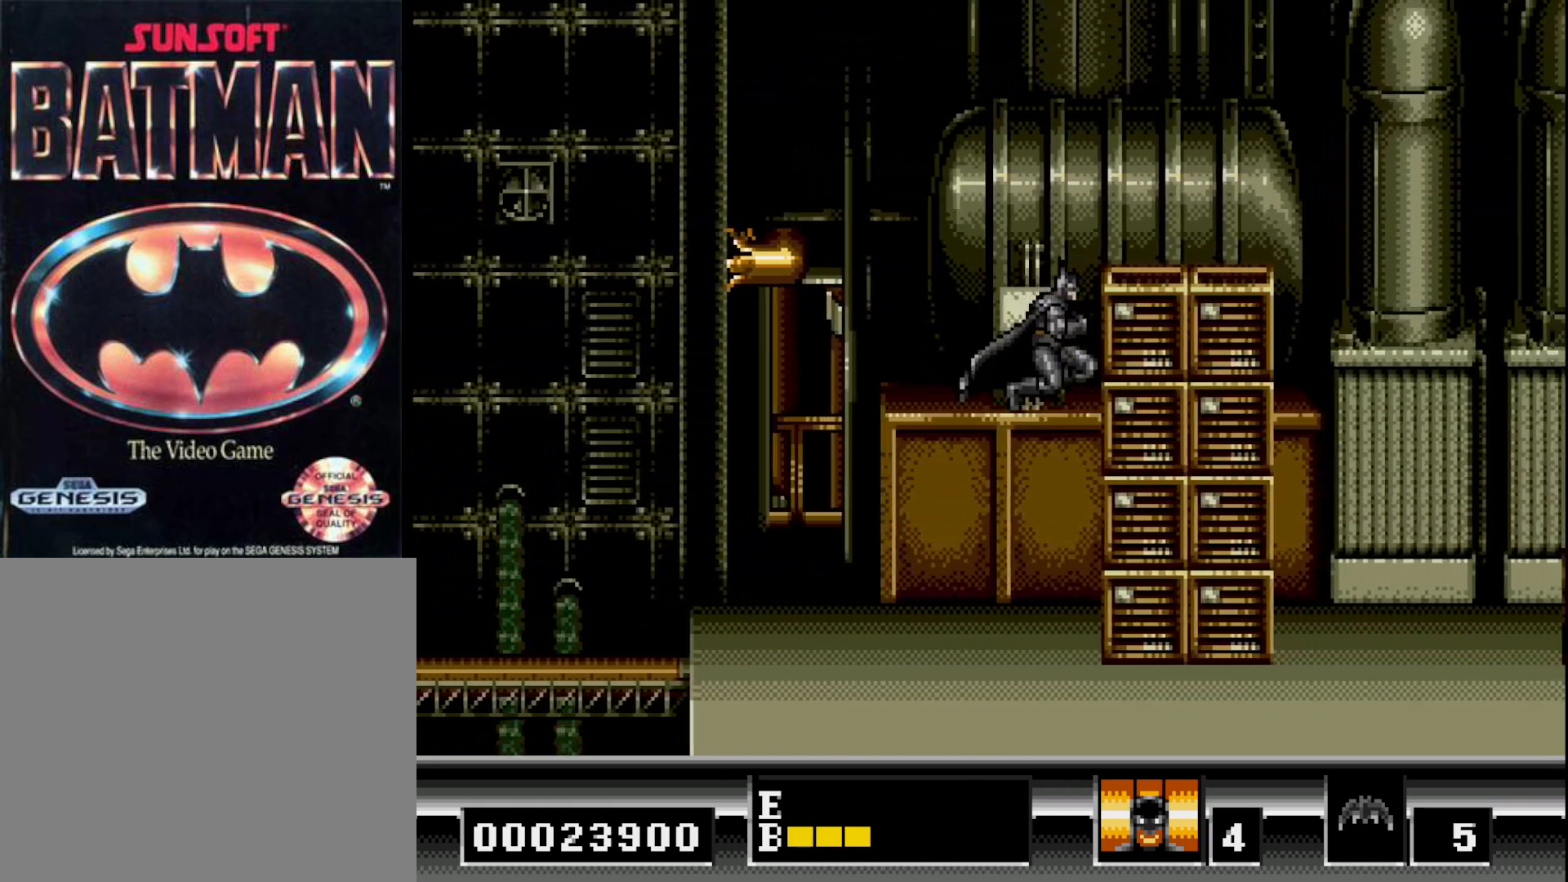
{"buttons": ["B", "DPAD_UP", "DPAD_RIGHT"], "right_stick": "center", "events": [[217, "DPAD_RIGHT", "up"], [367, "DPAD_UP", "down"], [383, "B", "down"], [483, "DPAD_RIGHT", "down"]]}
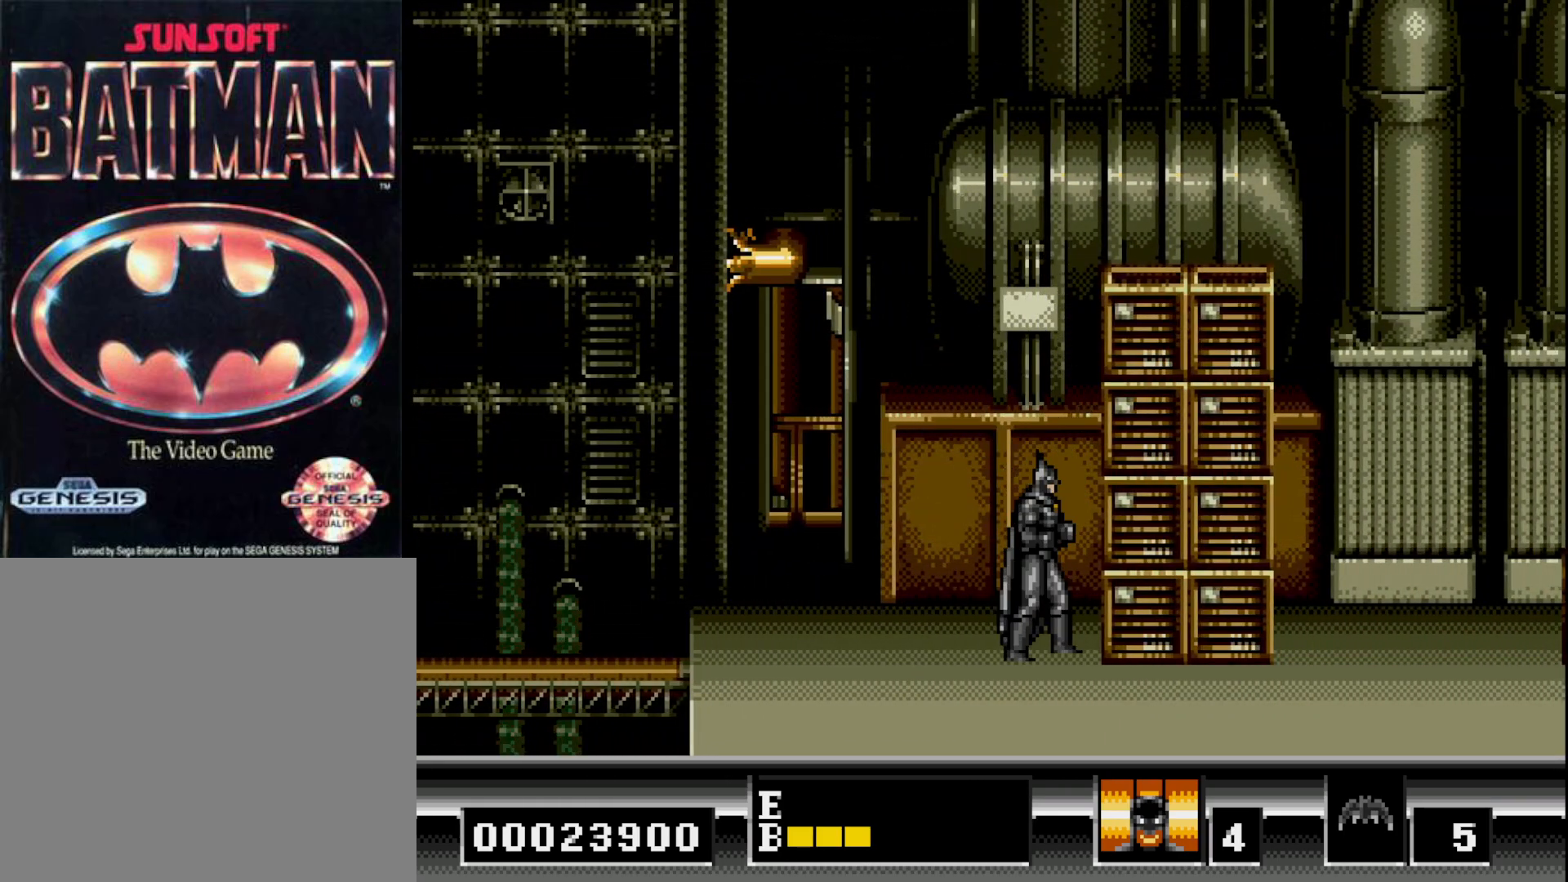
{"buttons": ["DPAD_UP"], "right_stick": "center", "events": [[367, "B", "up"], [417, "DPAD_RIGHT", "up"]]}
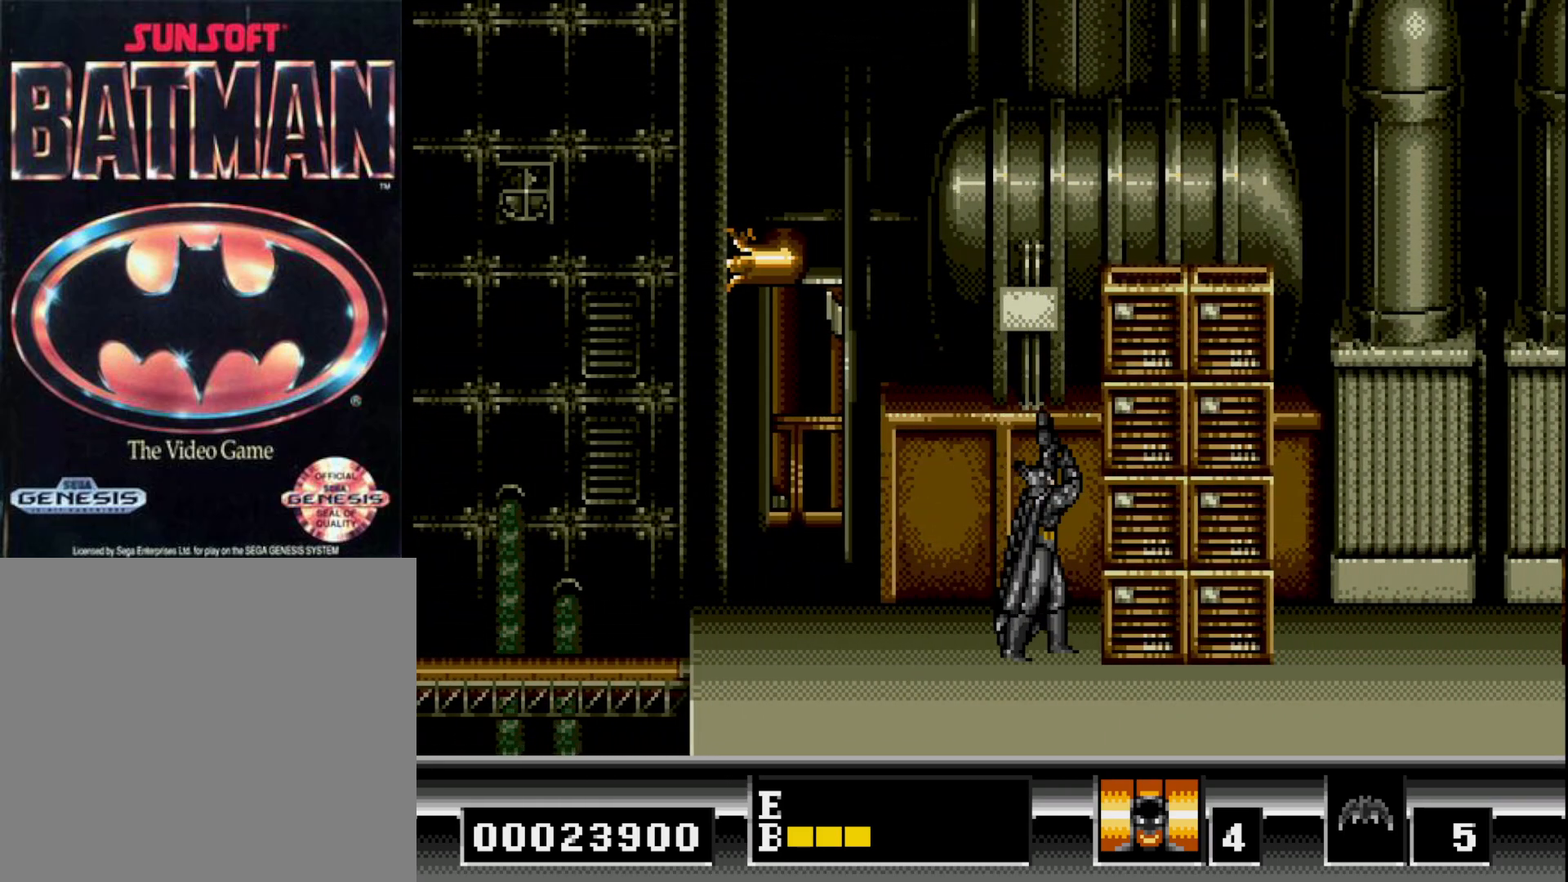
{"buttons": ["B", "DPAD_UP"], "right_stick": "center", "events": [[50, "B", "down"]]}
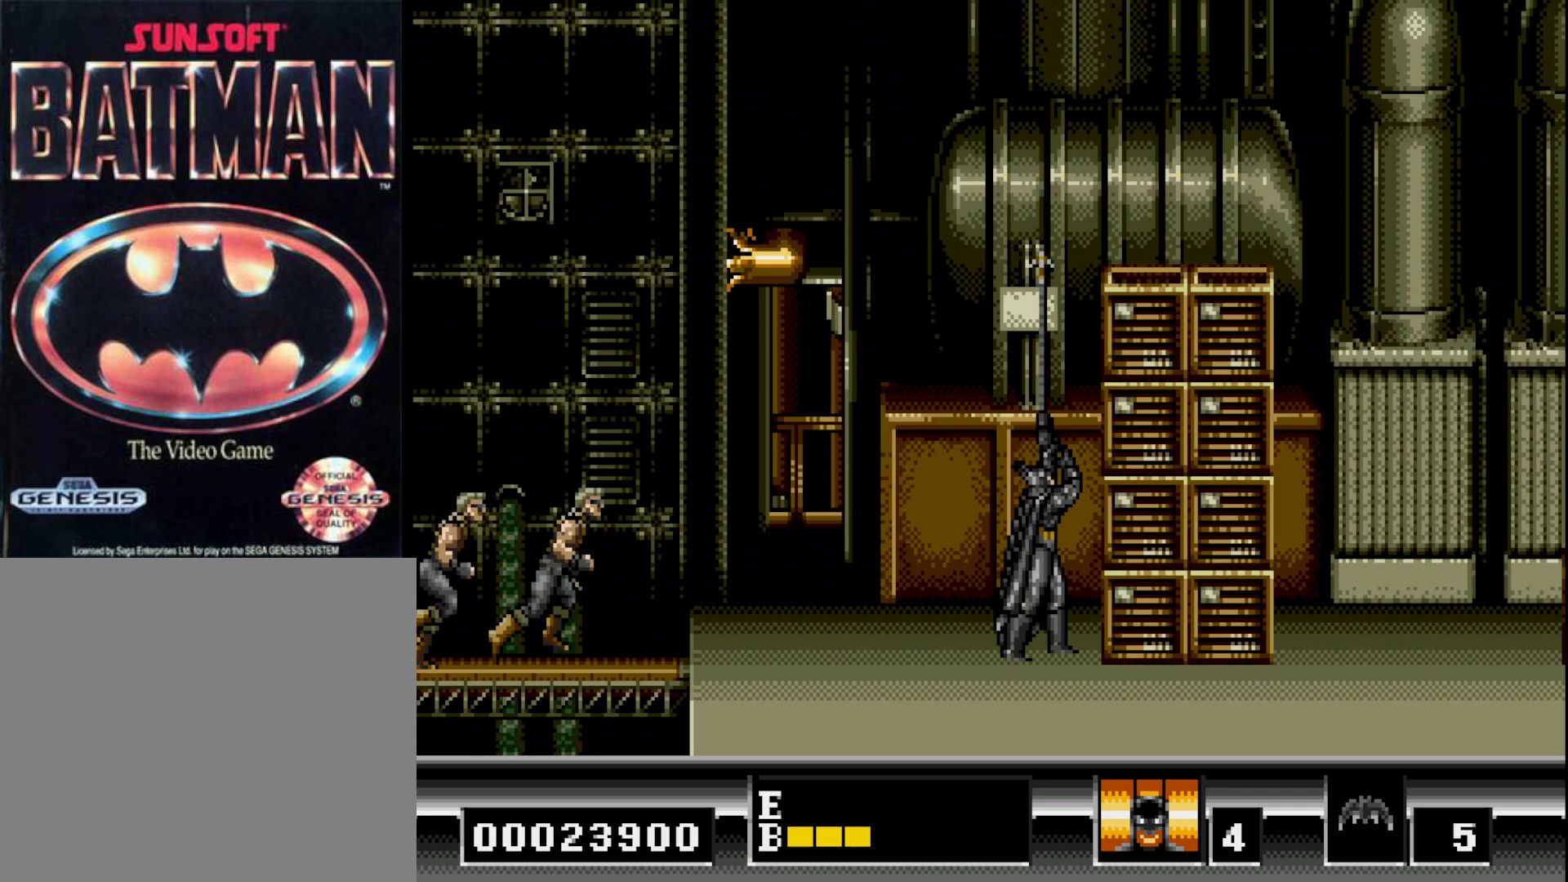
{"buttons": ["A", "DPAD_DOWN"], "right_stick": "center", "events": [[117, "B", "up"], [117, "DPAD_UP", "up"], [283, "DPAD_LEFT", "down"], [400, "DPAD_DOWN", "down"], [400, "DPAD_LEFT", "up"], [483, "A", "down"]]}
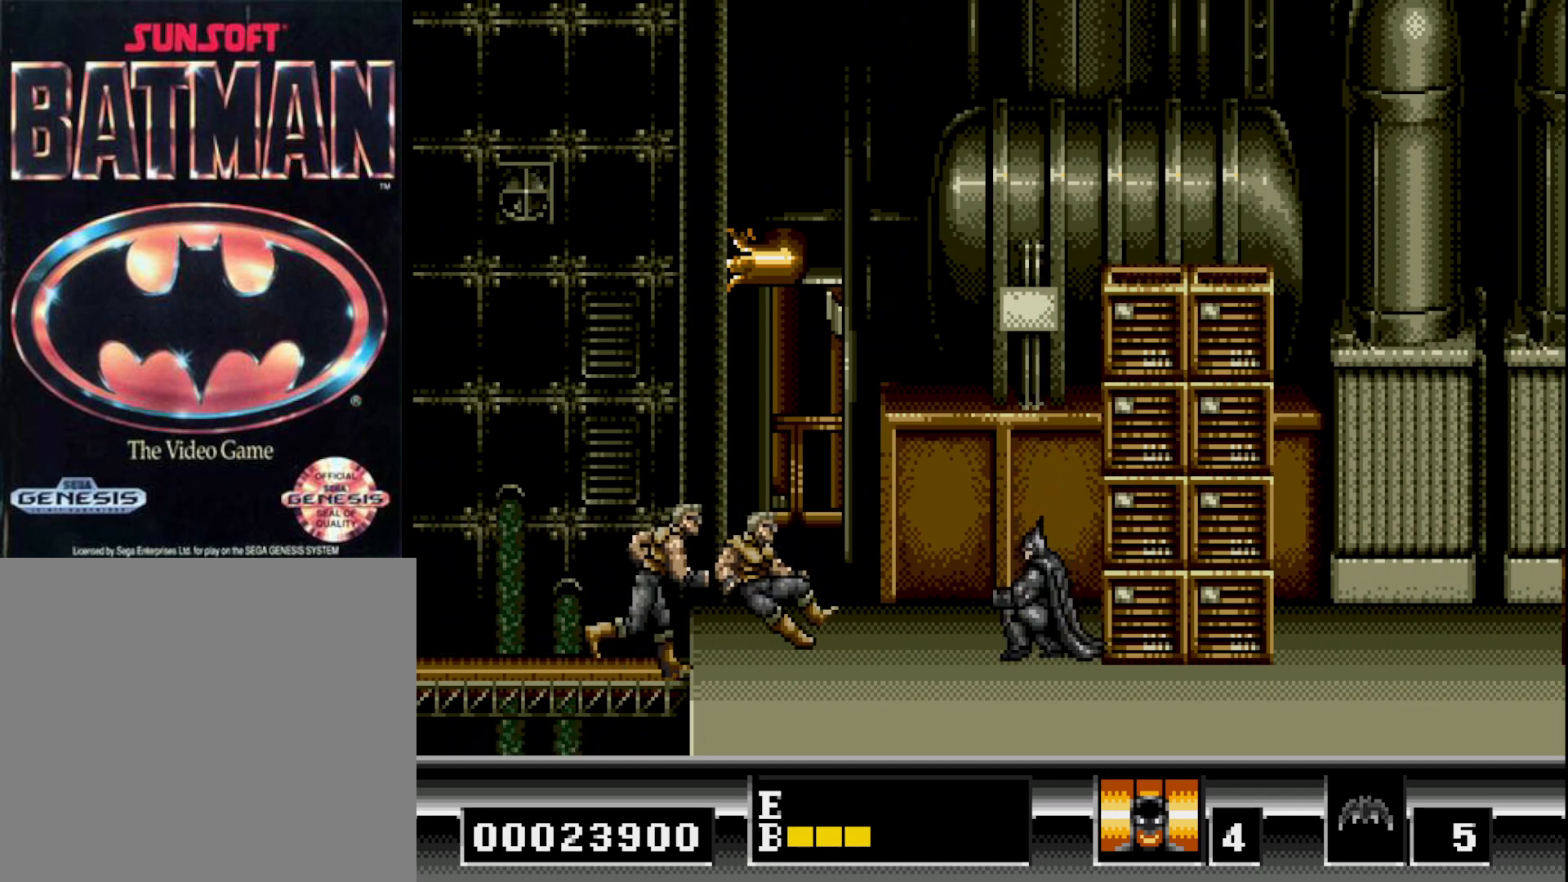
{"buttons": ["DPAD_DOWN"], "right_stick": "center", "events": [[100, "A", "up"], [200, "A", "down"], [300, "A", "up"], [367, "A", "down"], [467, "A", "up"]]}
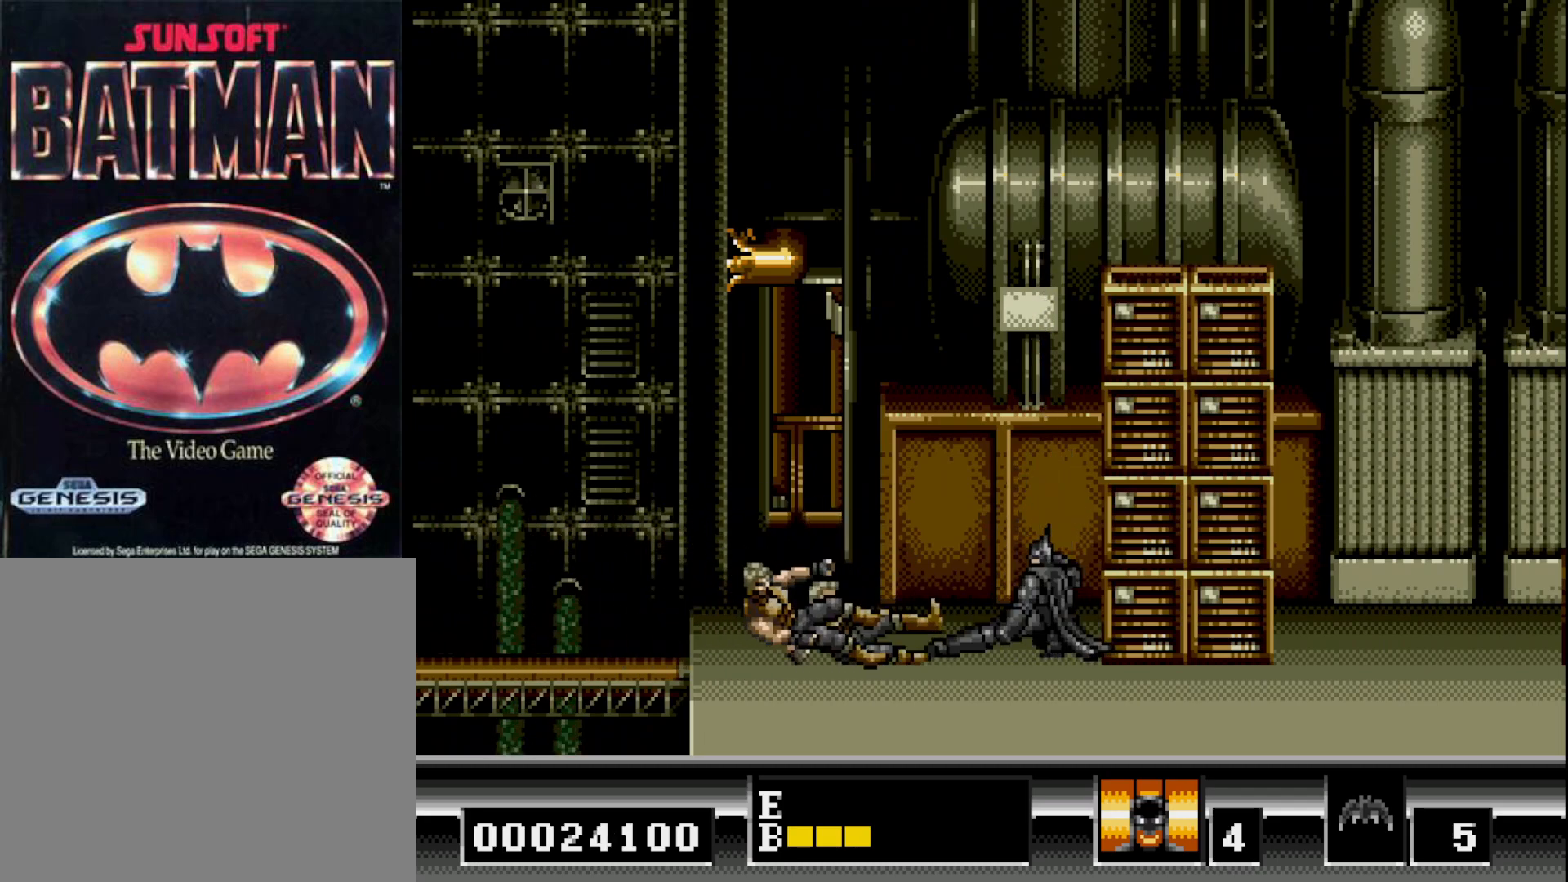
{"buttons": ["DPAD_DOWN"], "right_stick": "center", "events": [[50, "A", "down"], [133, "A", "up"], [200, "A", "down"], [283, "A", "up"]]}
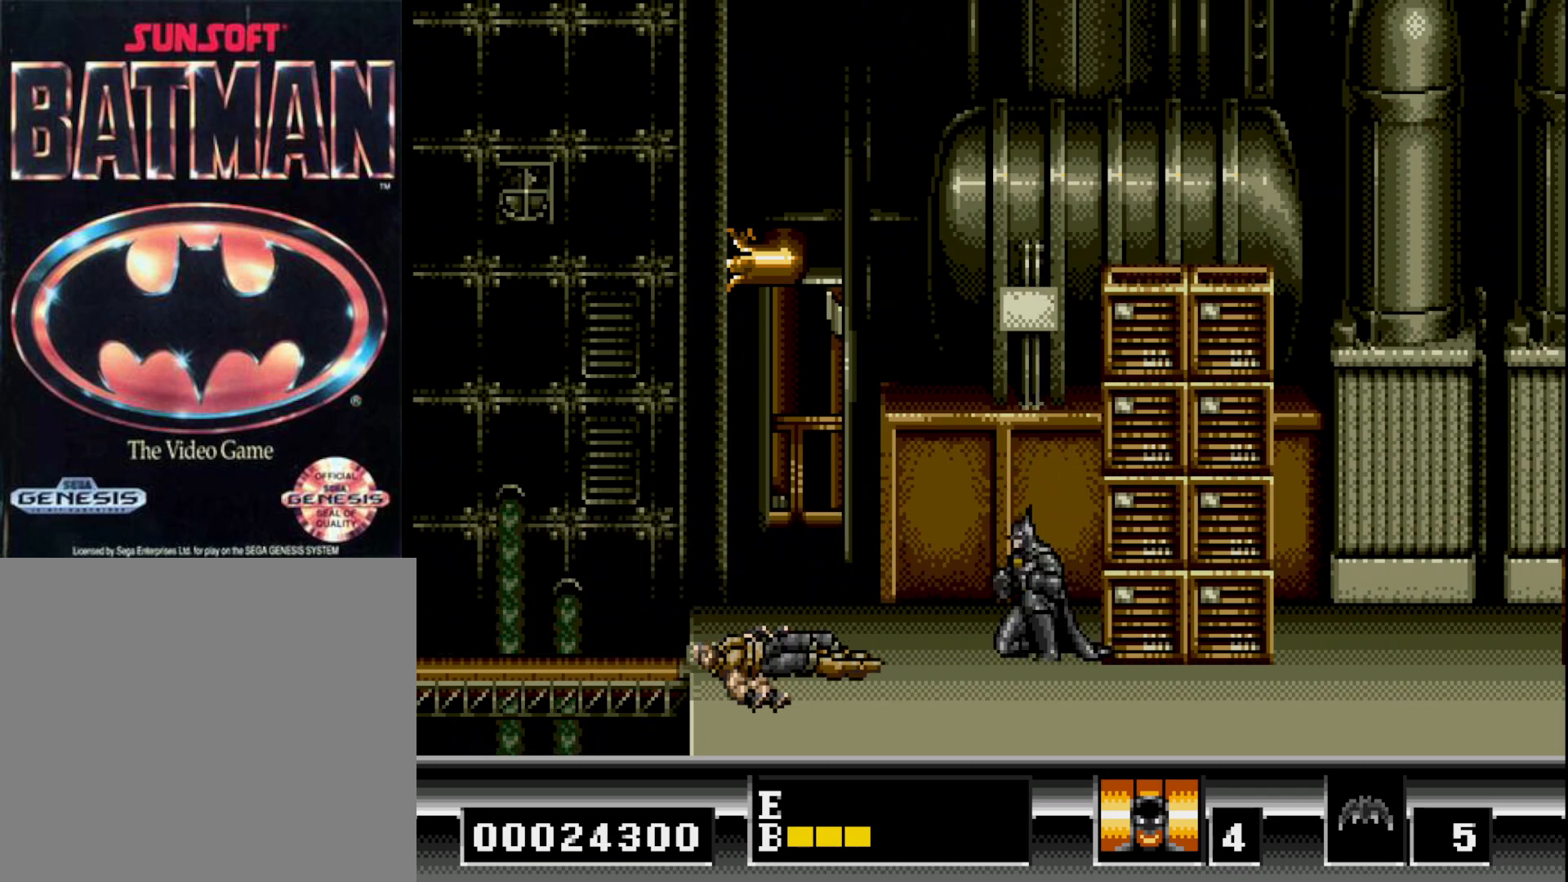
{"buttons": ["A", "DPAD_UP"], "right_stick": "center", "events": [[50, "DPAD_DOWN", "up"], [317, "DPAD_UP", "down"], [417, "A", "down"]]}
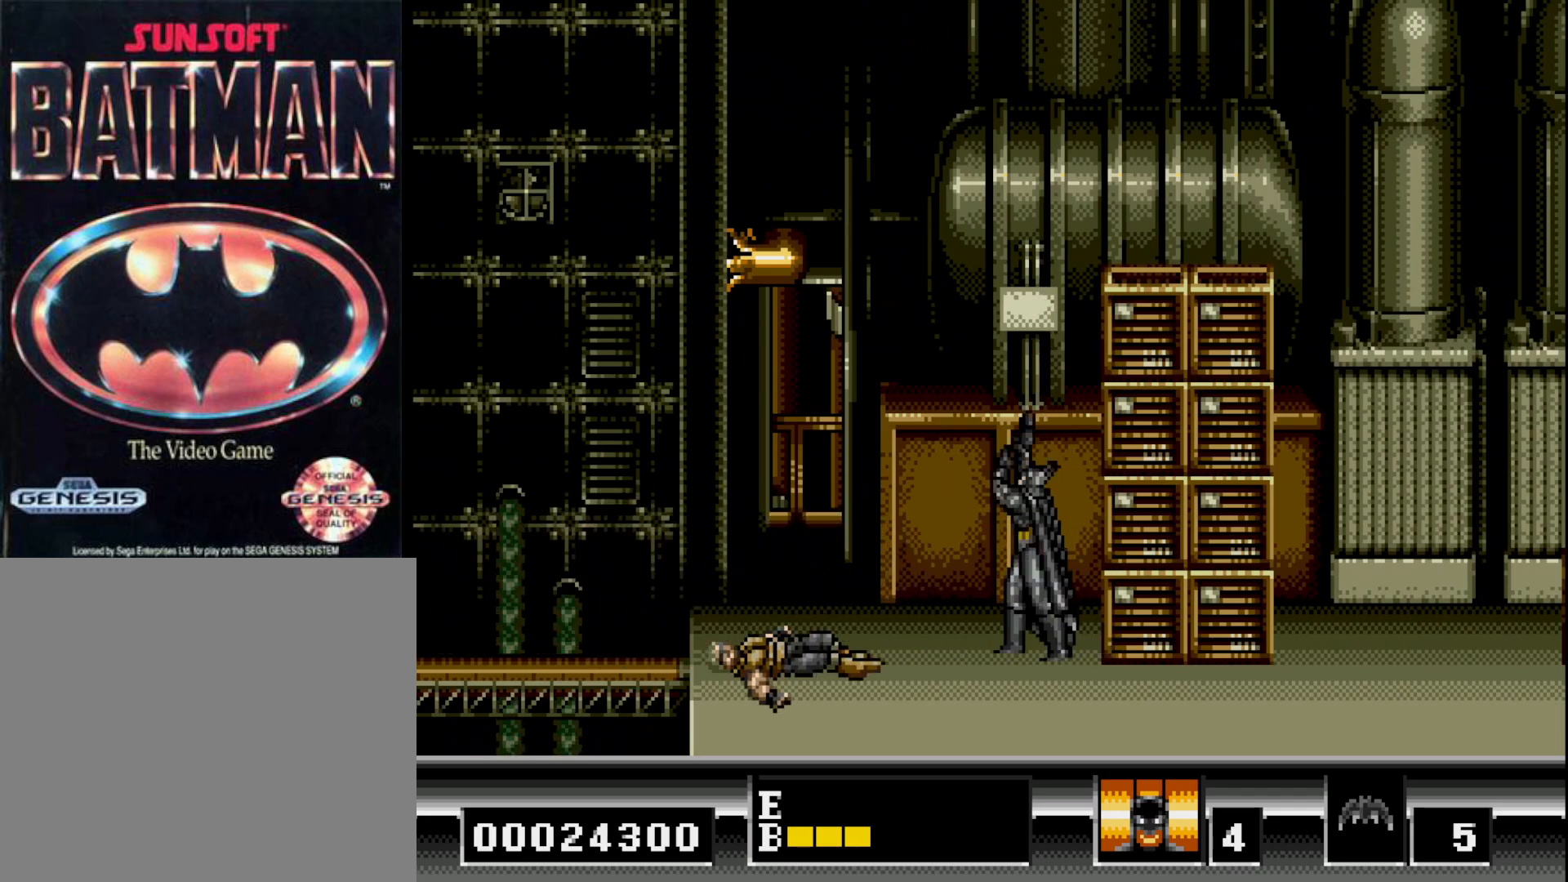
{"buttons": ["A", "DPAD_UP"], "right_stick": "center", "events": []}
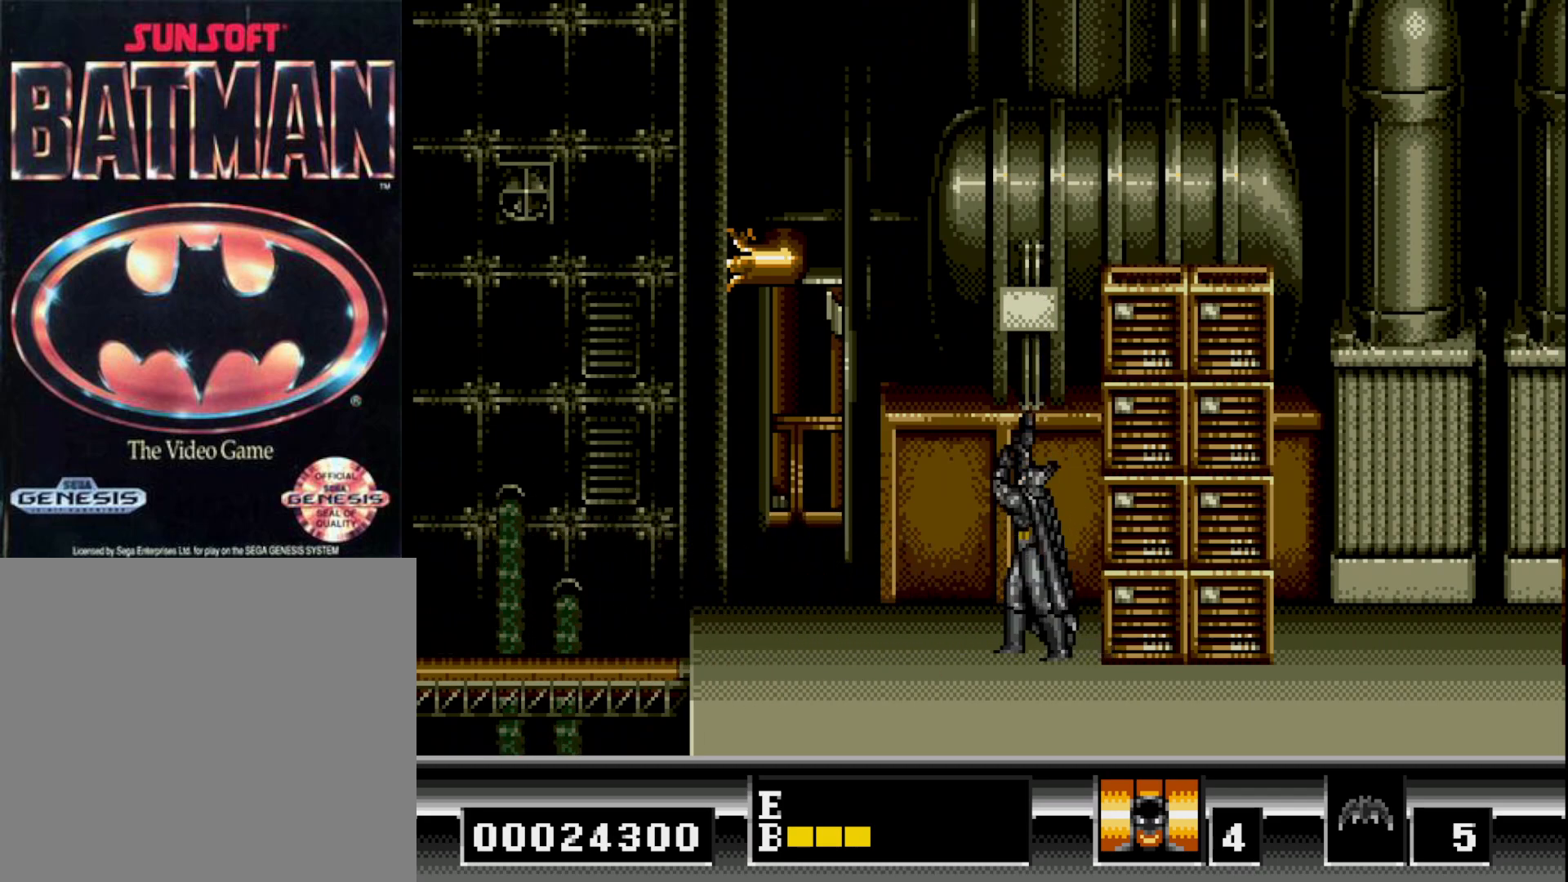
{"buttons": ["B", "DPAD_RIGHT"], "right_stick": "center", "events": [[33, "A", "up"], [217, "DPAD_UP", "up"], [250, "DPAD_RIGHT", "down"], [483, "B", "down"]]}
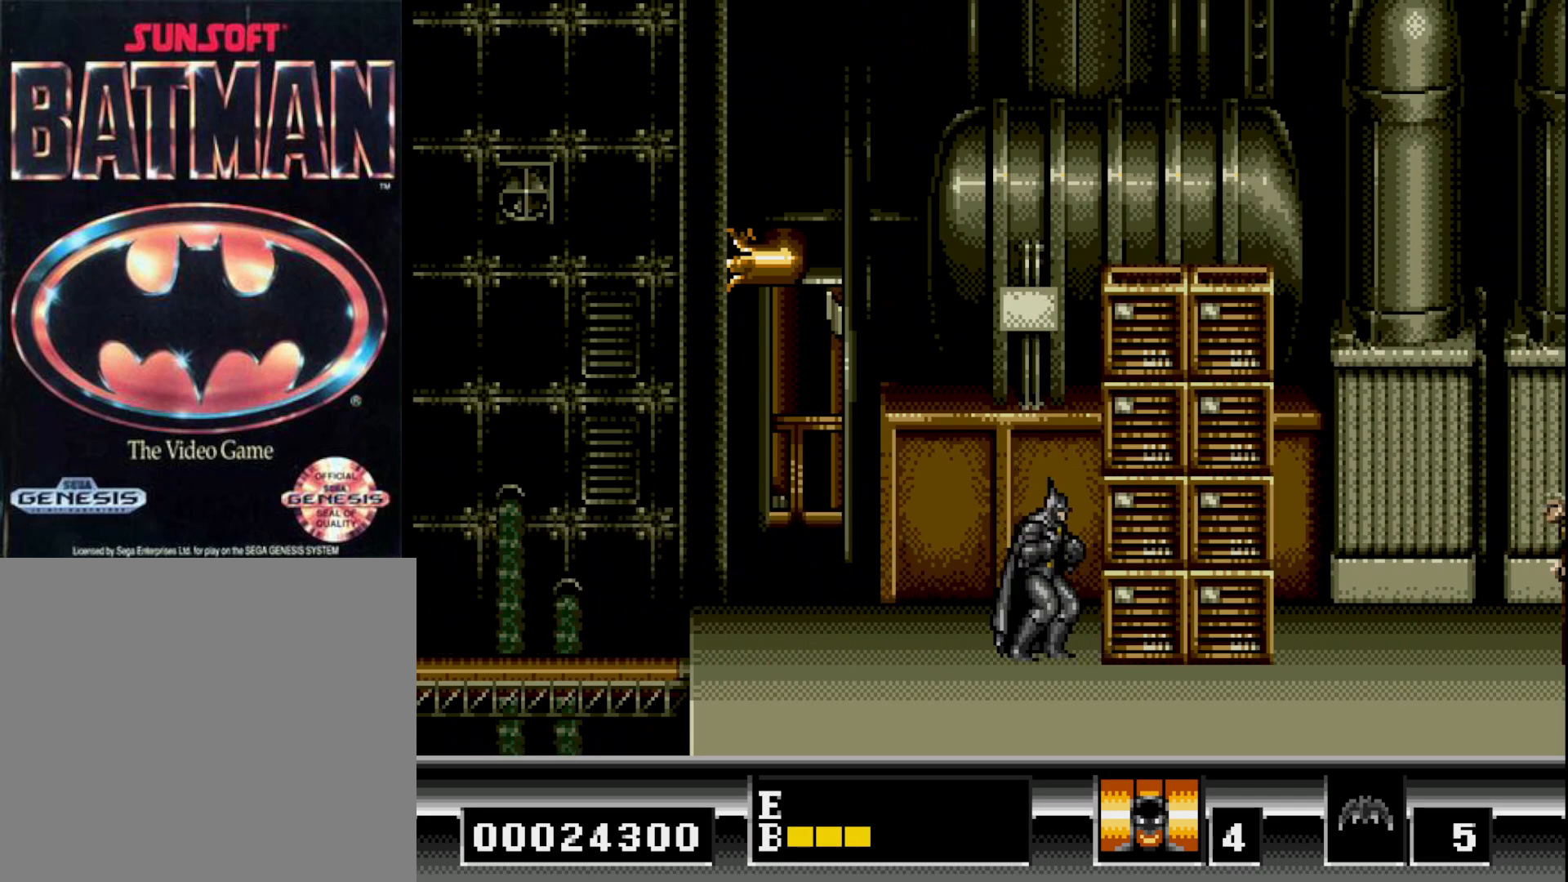
{"buttons": ["B", "DPAD_UP", "DPAD_RIGHT"], "right_stick": "center", "events": [[267, "DPAD_UP", "down"], [367, "B", "up"], [450, "B", "down"]]}
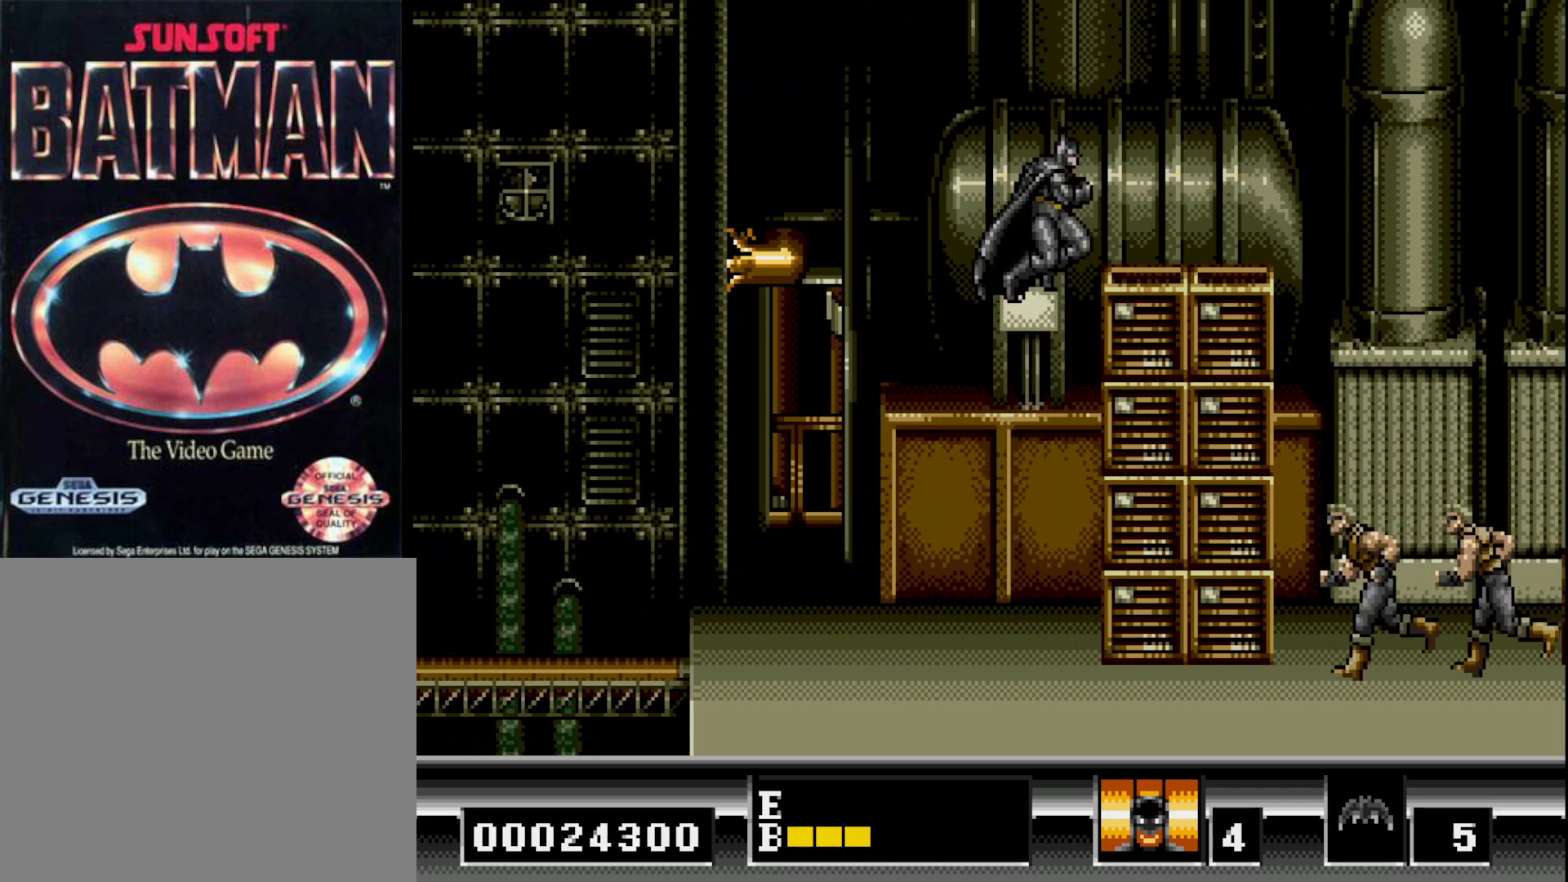
{"buttons": ["DPAD_LEFT"], "right_stick": "center", "events": [[50, "DPAD_UP", "up"], [267, "B", "up"], [333, "DPAD_RIGHT", "up"], [433, "DPAD_LEFT", "down"]]}
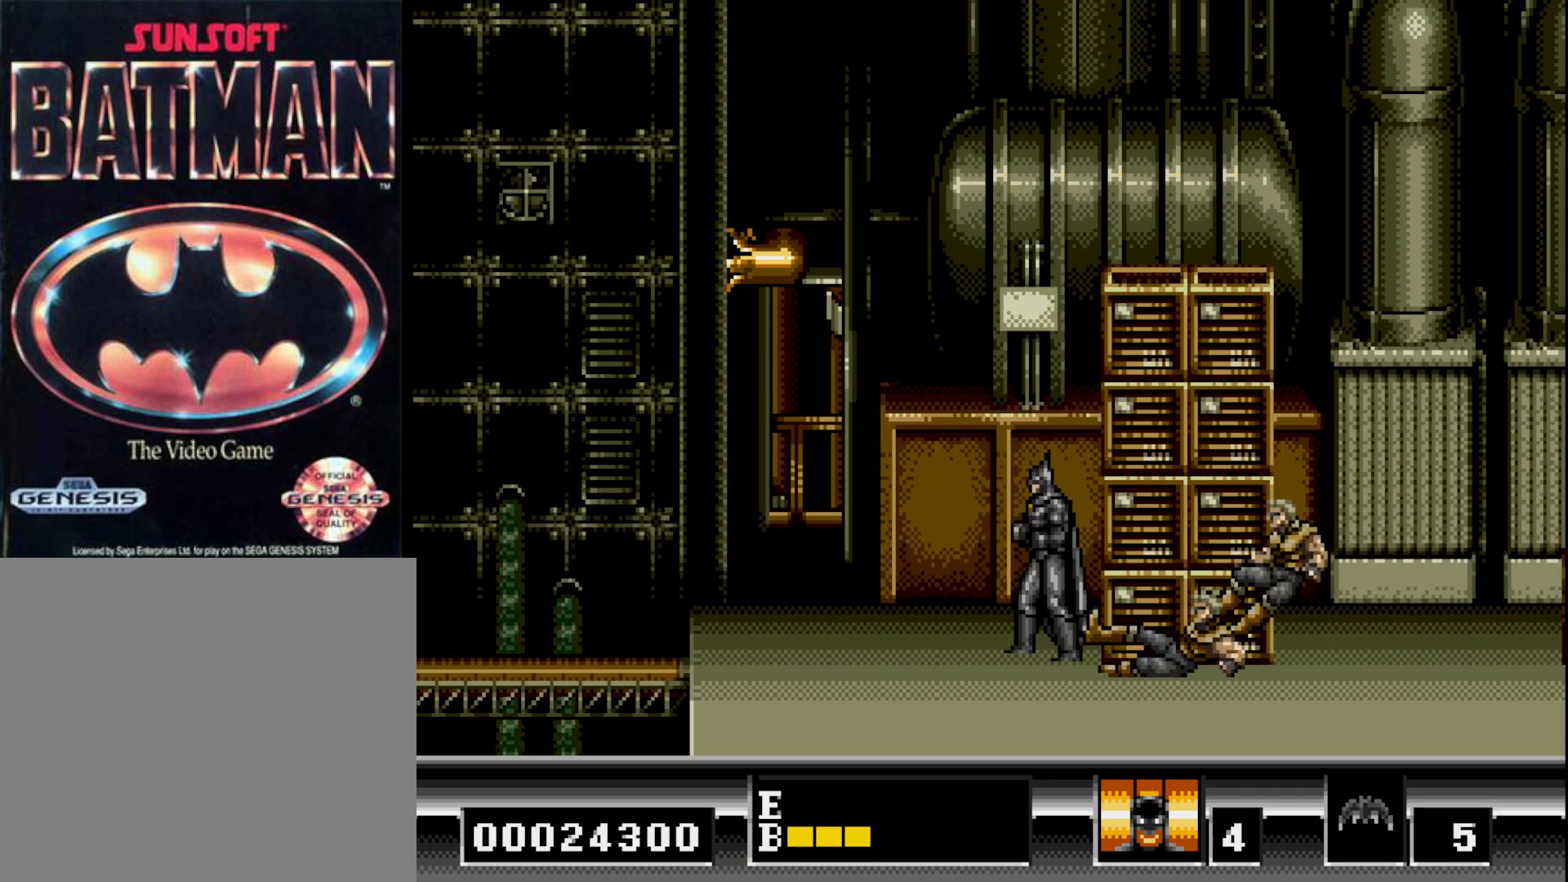
{"buttons": ["B", "DPAD_LEFT"], "right_stick": "center", "events": [[383, "B", "down"]]}
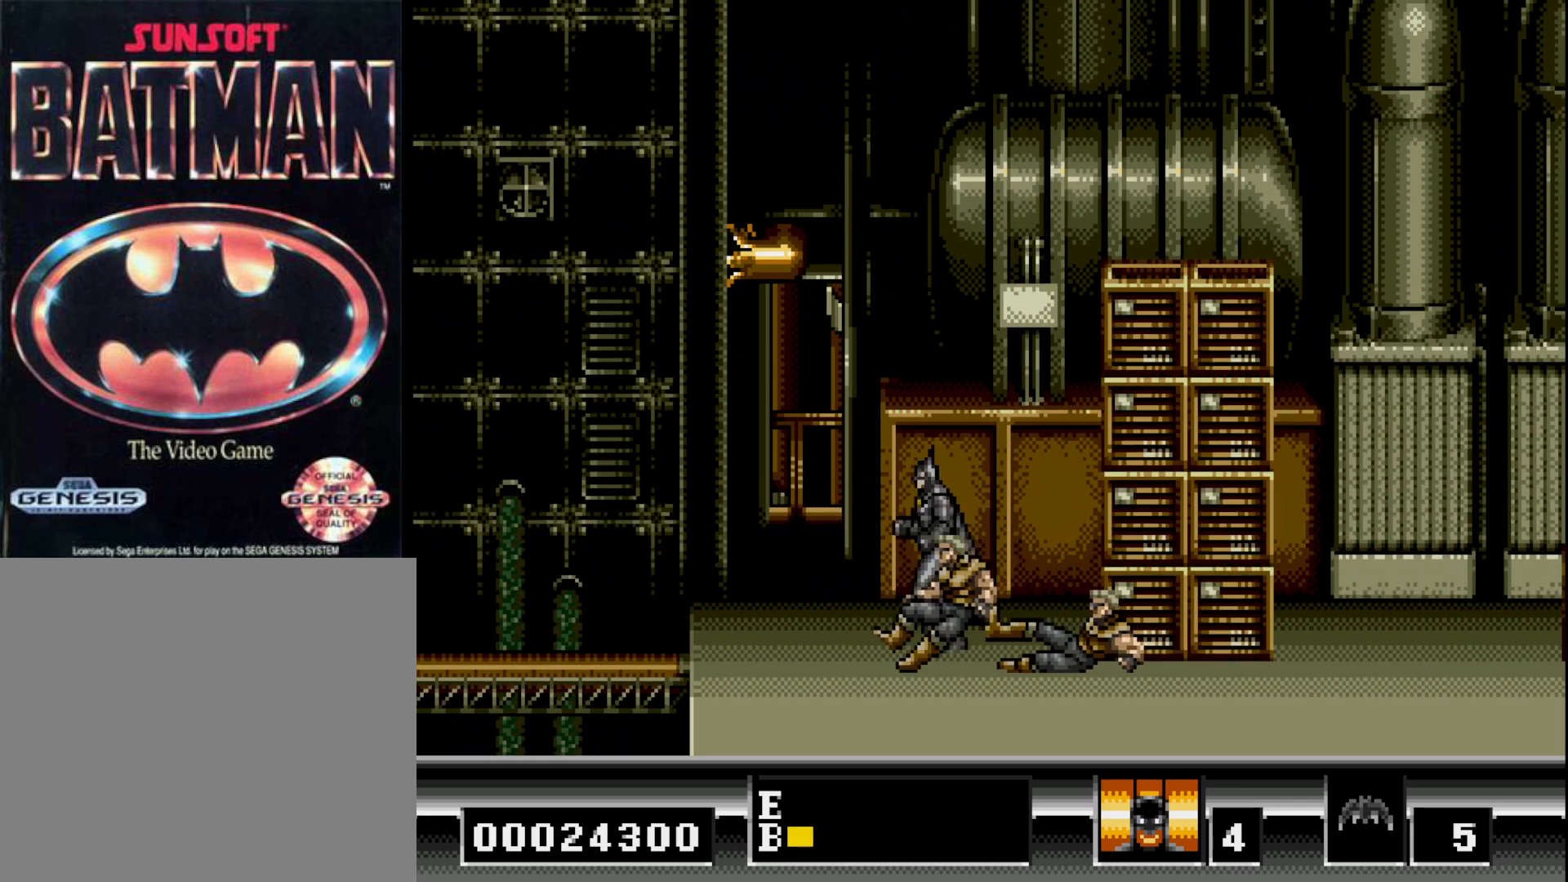
{"buttons": ["A", "DPAD_DOWN"], "right_stick": "center", "events": [[67, "DPAD_LEFT", "up"], [117, "DPAD_RIGHT", "down"], [133, "B", "up"], [267, "DPAD_DOWN", "down"], [267, "DPAD_RIGHT", "up"], [317, "A", "down"], [417, "A", "up"], [467, "A", "down"]]}
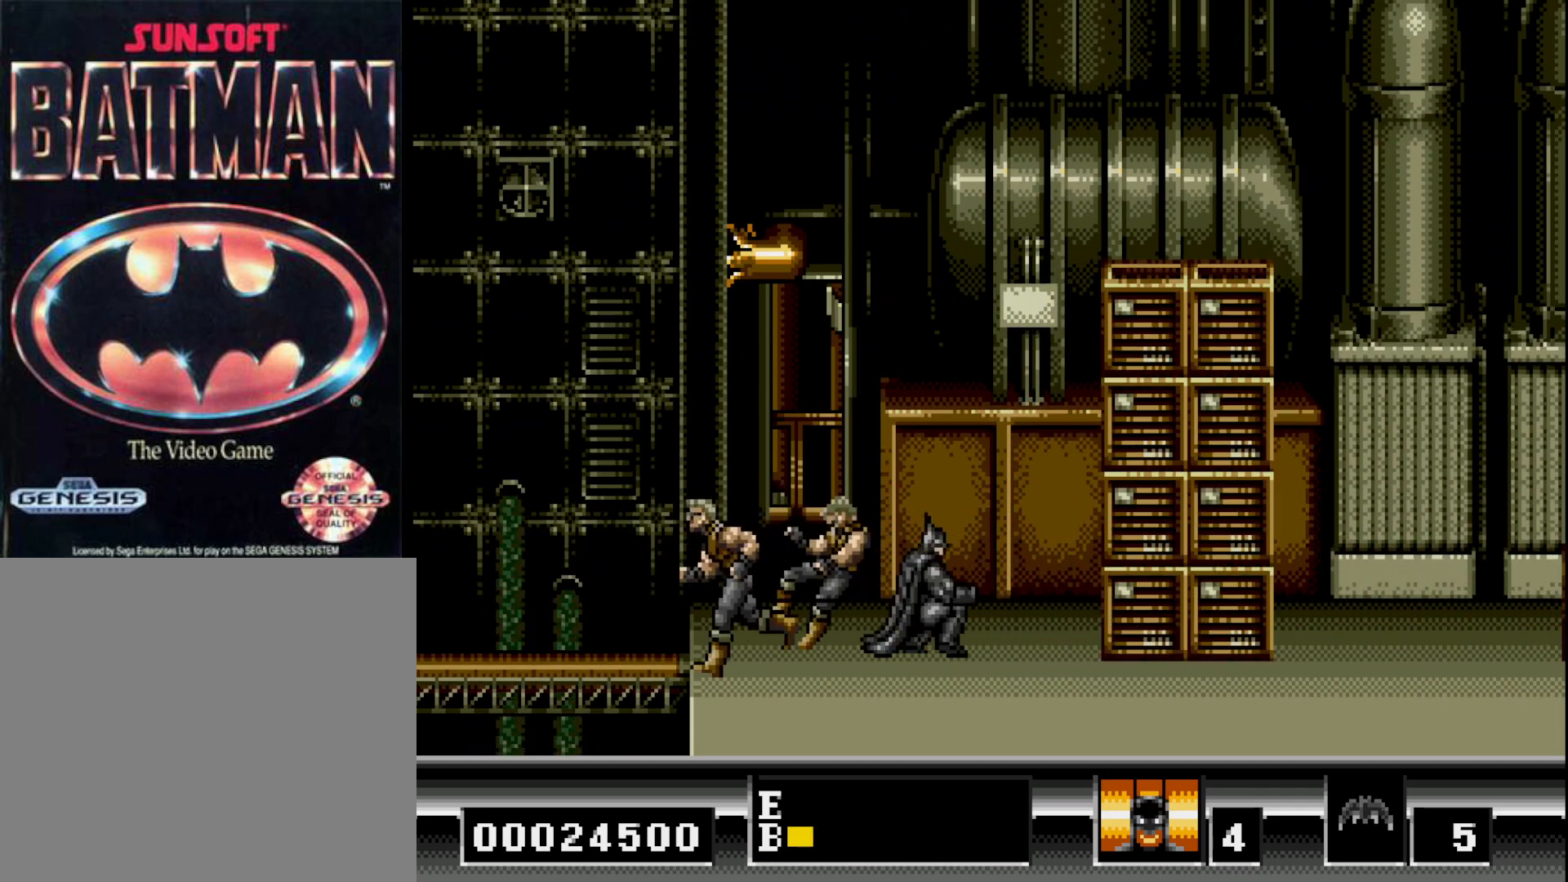
{"buttons": ["A", "DPAD_DOWN"], "right_stick": "center", "events": [[67, "DPAD_DOWN", "up"], [83, "DPAD_LEFT", "down"], [100, "A", "up"], [233, "A", "down"], [283, "DPAD_DOWN", "down"], [283, "DPAD_LEFT", "up"], [350, "A", "up"], [417, "A", "down"]]}
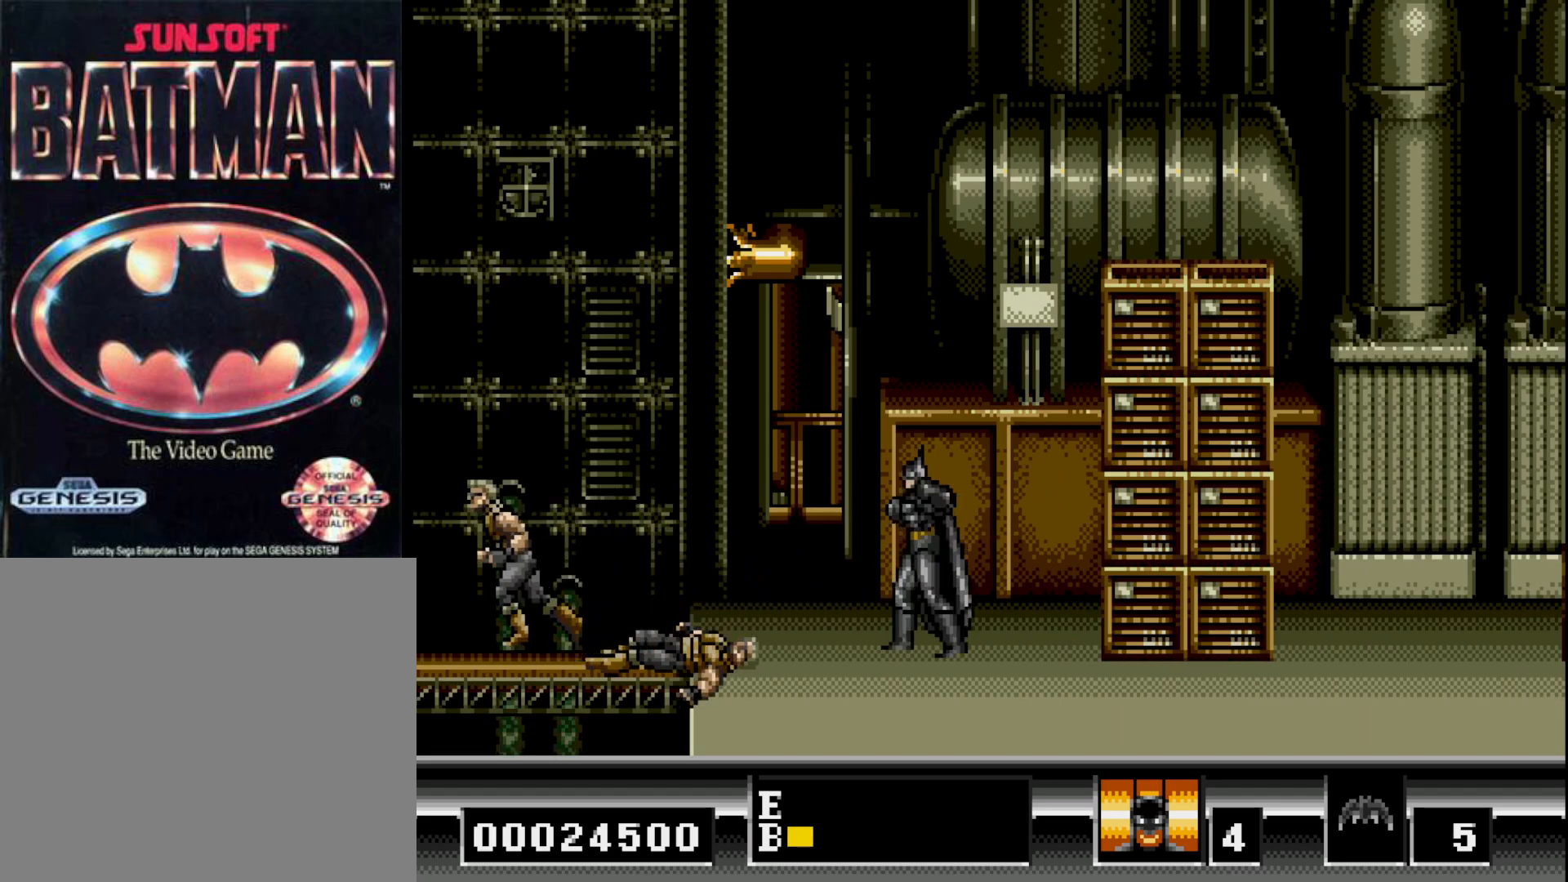
{"buttons": ["B", "DPAD_UP"], "right_stick": "center", "events": [[33, "DPAD_DOWN", "up"], [50, "A", "up"], [200, "DPAD_RIGHT", "down"], [417, "B", "down"], [450, "DPAD_RIGHT", "up"], [450, "DPAD_UP", "down"]]}
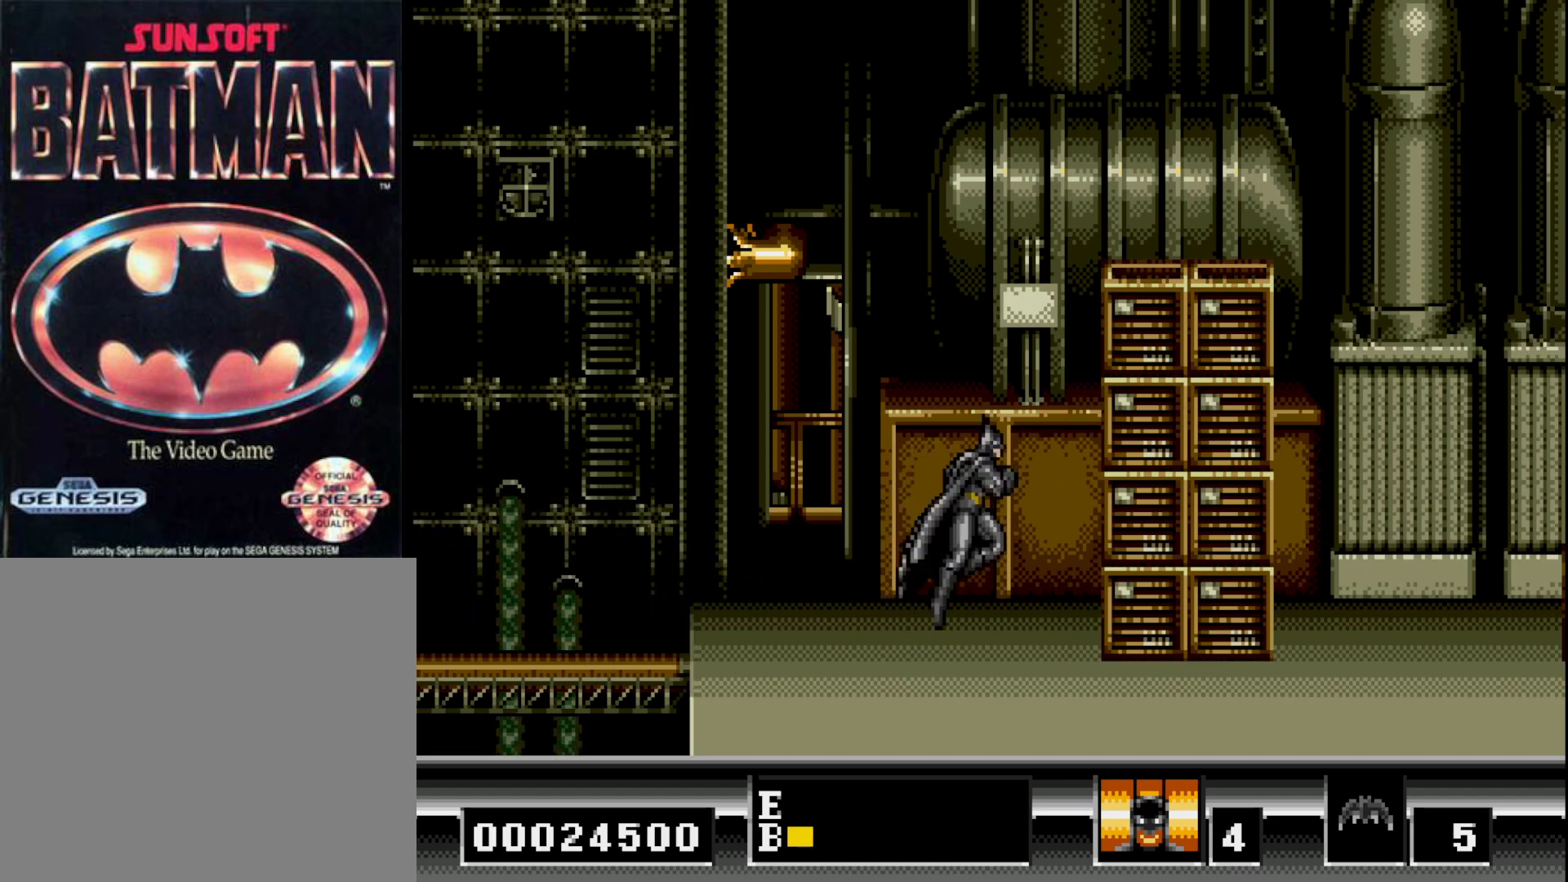
{"buttons": ["DPAD_UP"], "right_stick": "center", "events": [[467, "B", "up"]]}
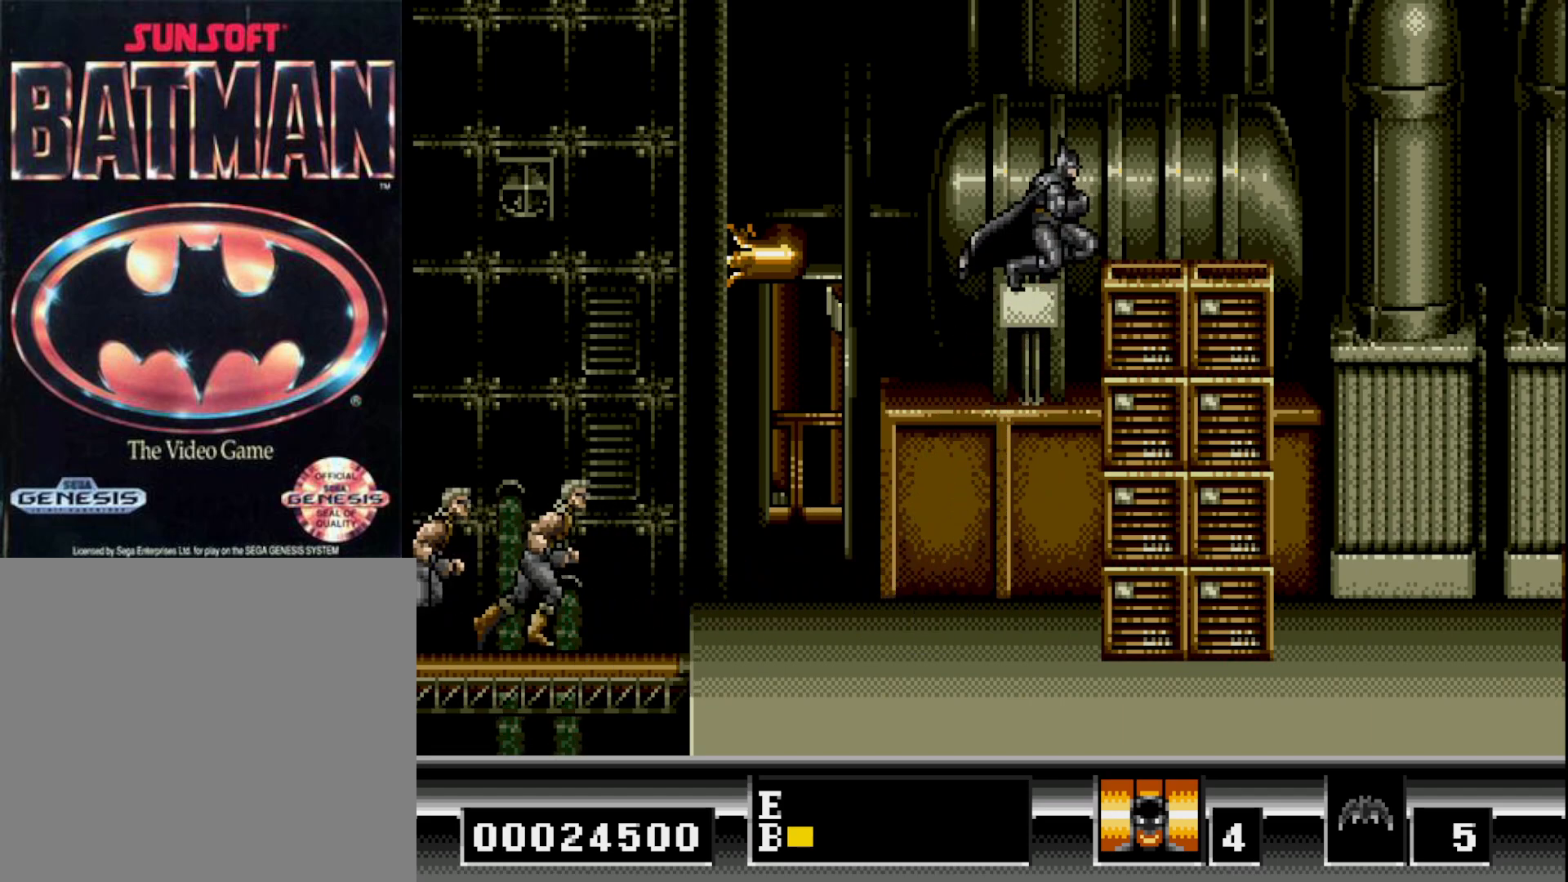
{"buttons": ["DPAD_LEFT"], "right_stick": "center", "events": [[100, "DPAD_UP", "up"], [117, "DPAD_LEFT", "down"], [183, "DPAD_LEFT", "up"], [350, "DPAD_LEFT", "down"]]}
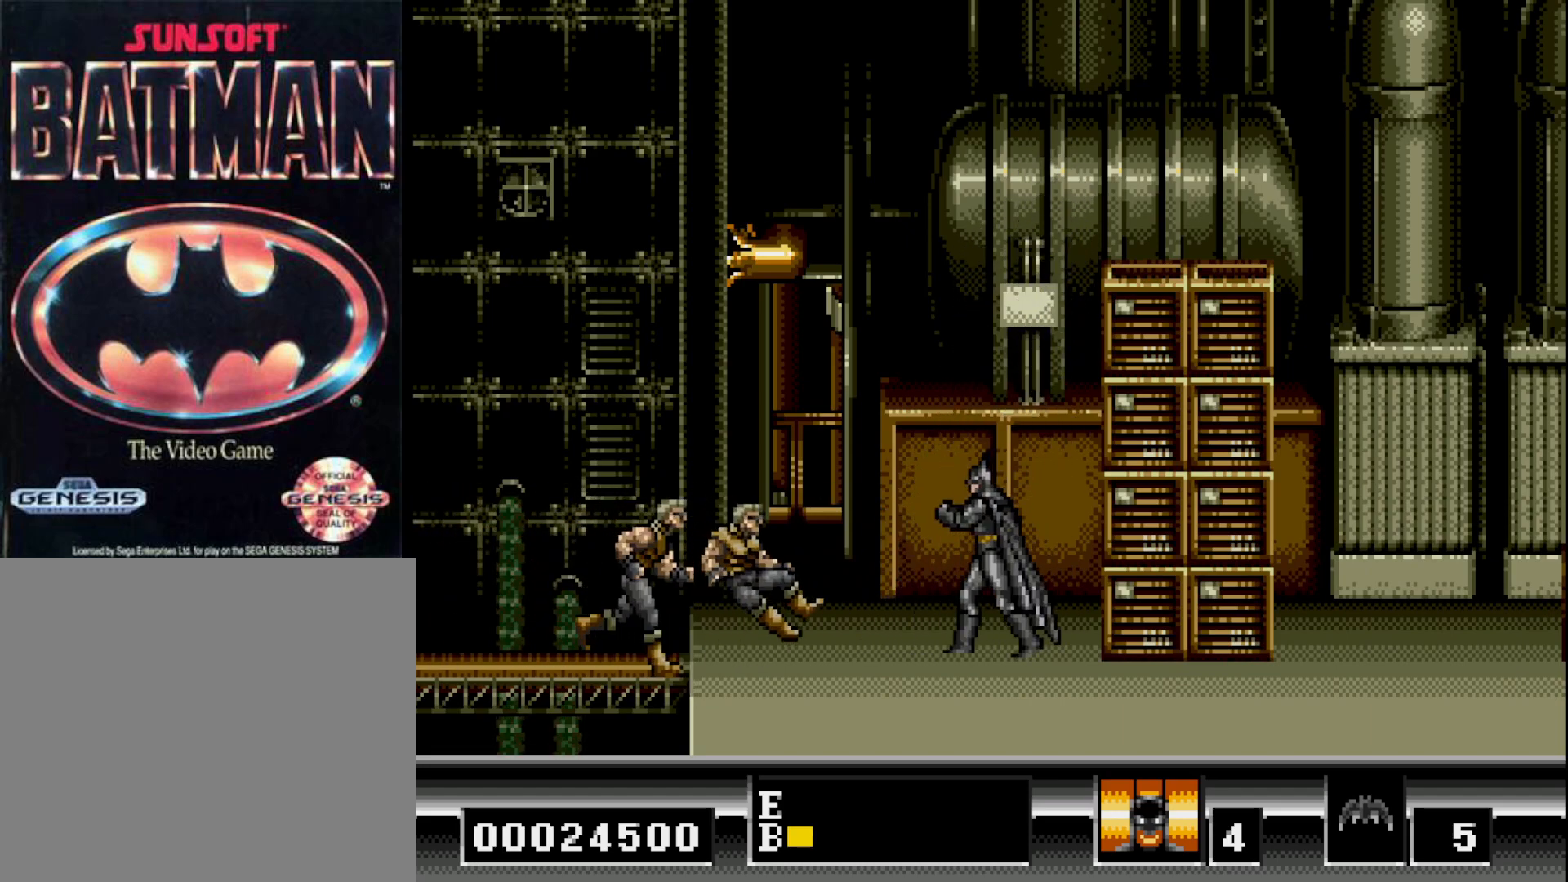
{"buttons": ["A", "DPAD_DOWN"], "right_stick": "center", "events": [[33, "DPAD_DOWN", "down"], [33, "DPAD_LEFT", "up"], [133, "A", "down"], [250, "A", "up"], [333, "A", "down"], [417, "A", "up"], [483, "A", "down"]]}
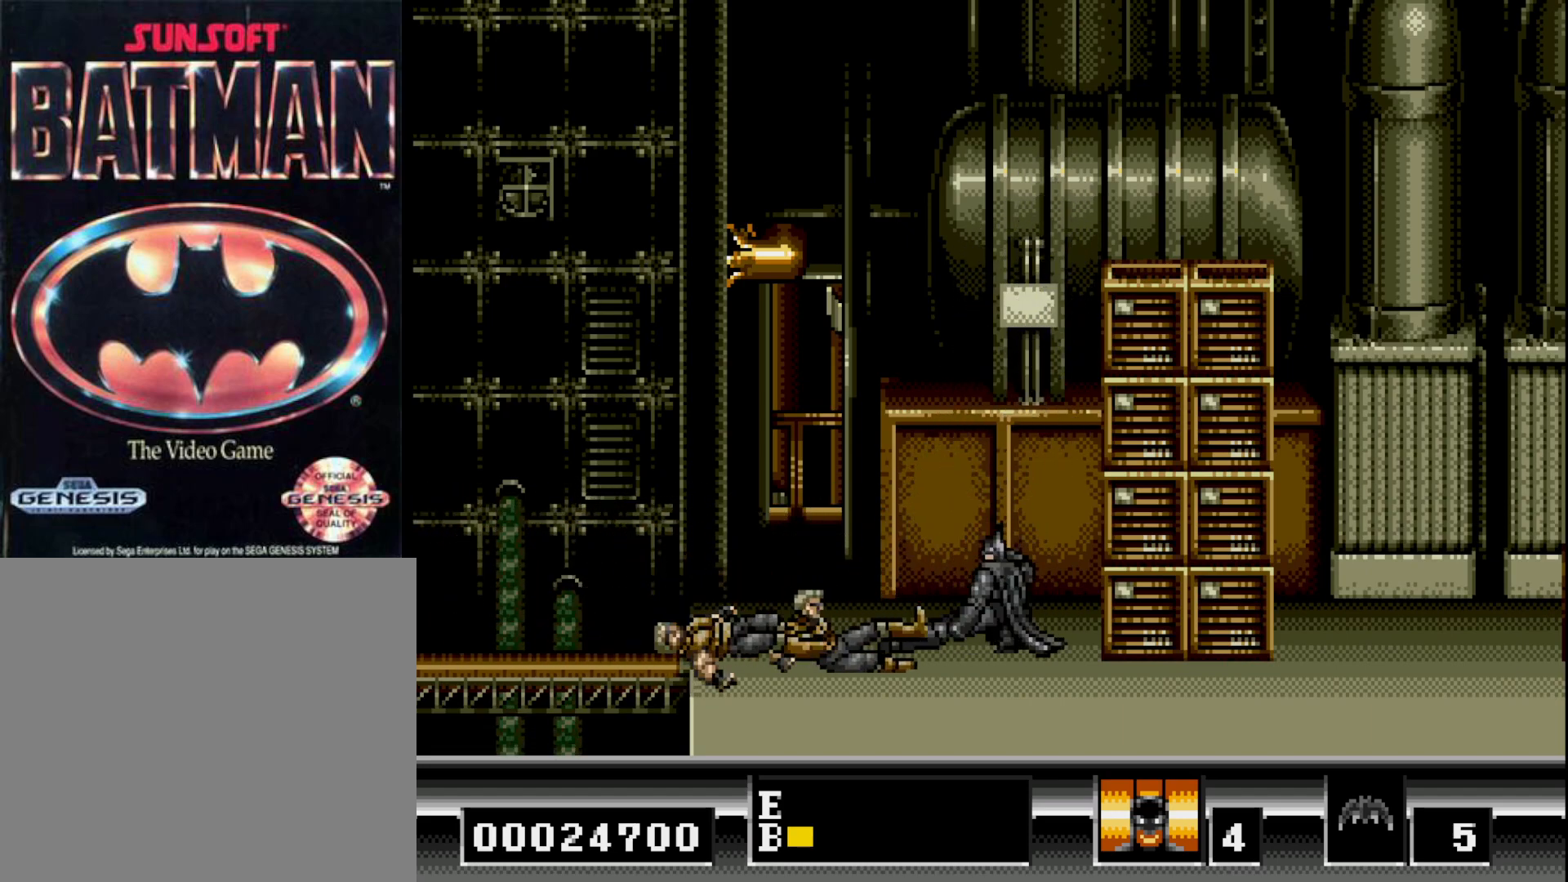
{"buttons": ["DPAD_LEFT"], "right_stick": "center", "events": [[83, "A", "up"], [133, "A", "down"], [233, "A", "up"], [433, "DPAD_DOWN", "up"], [500, "DPAD_LEFT", "down"]]}
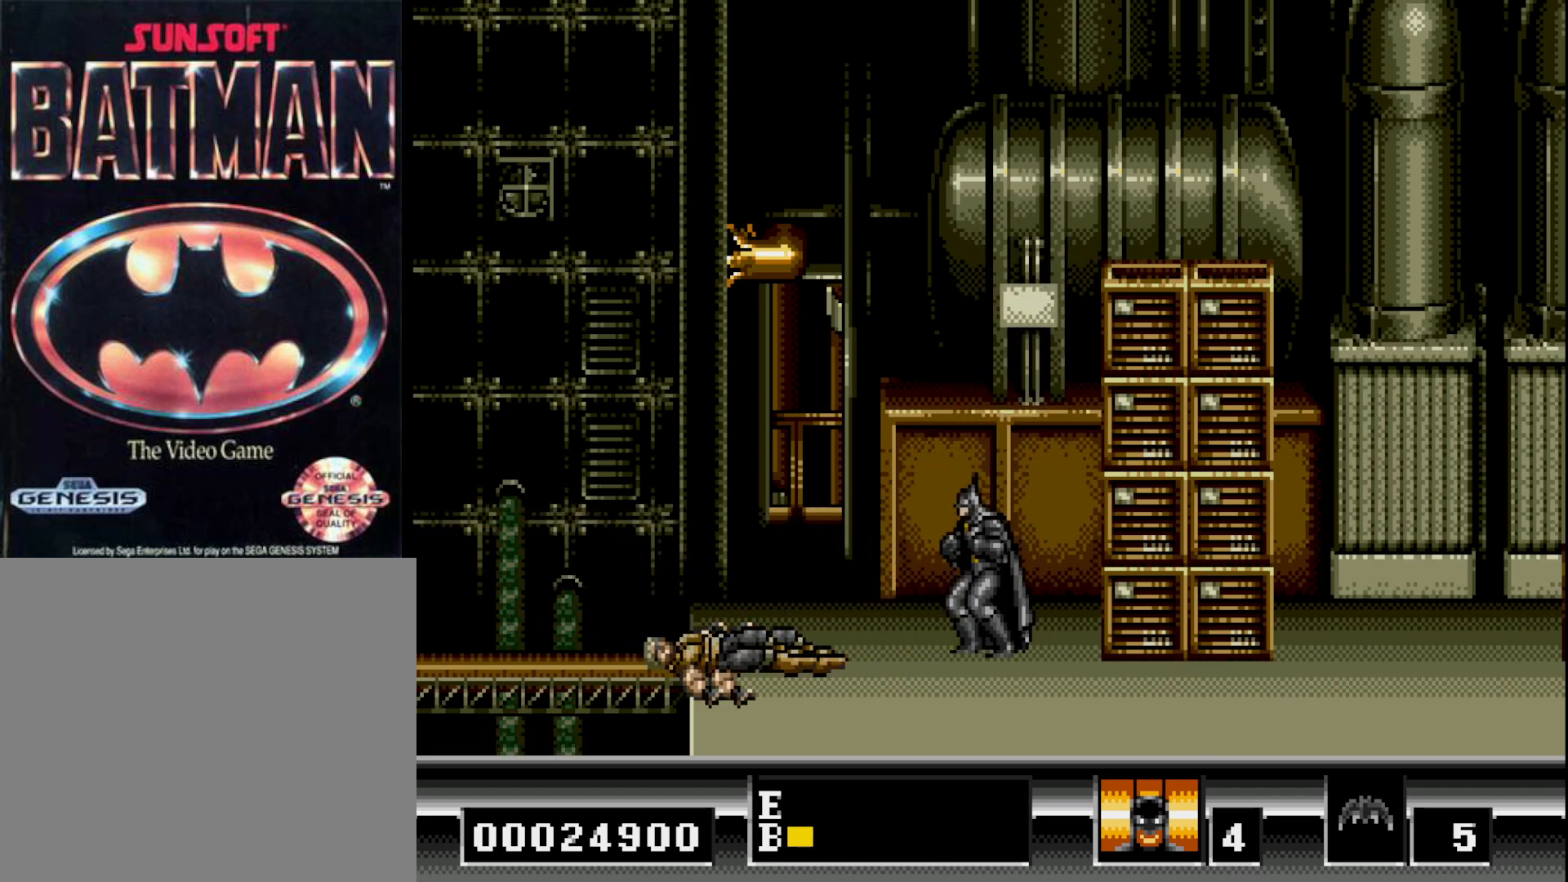
{"buttons": ["DPAD_LEFT"], "right_stick": "center", "events": []}
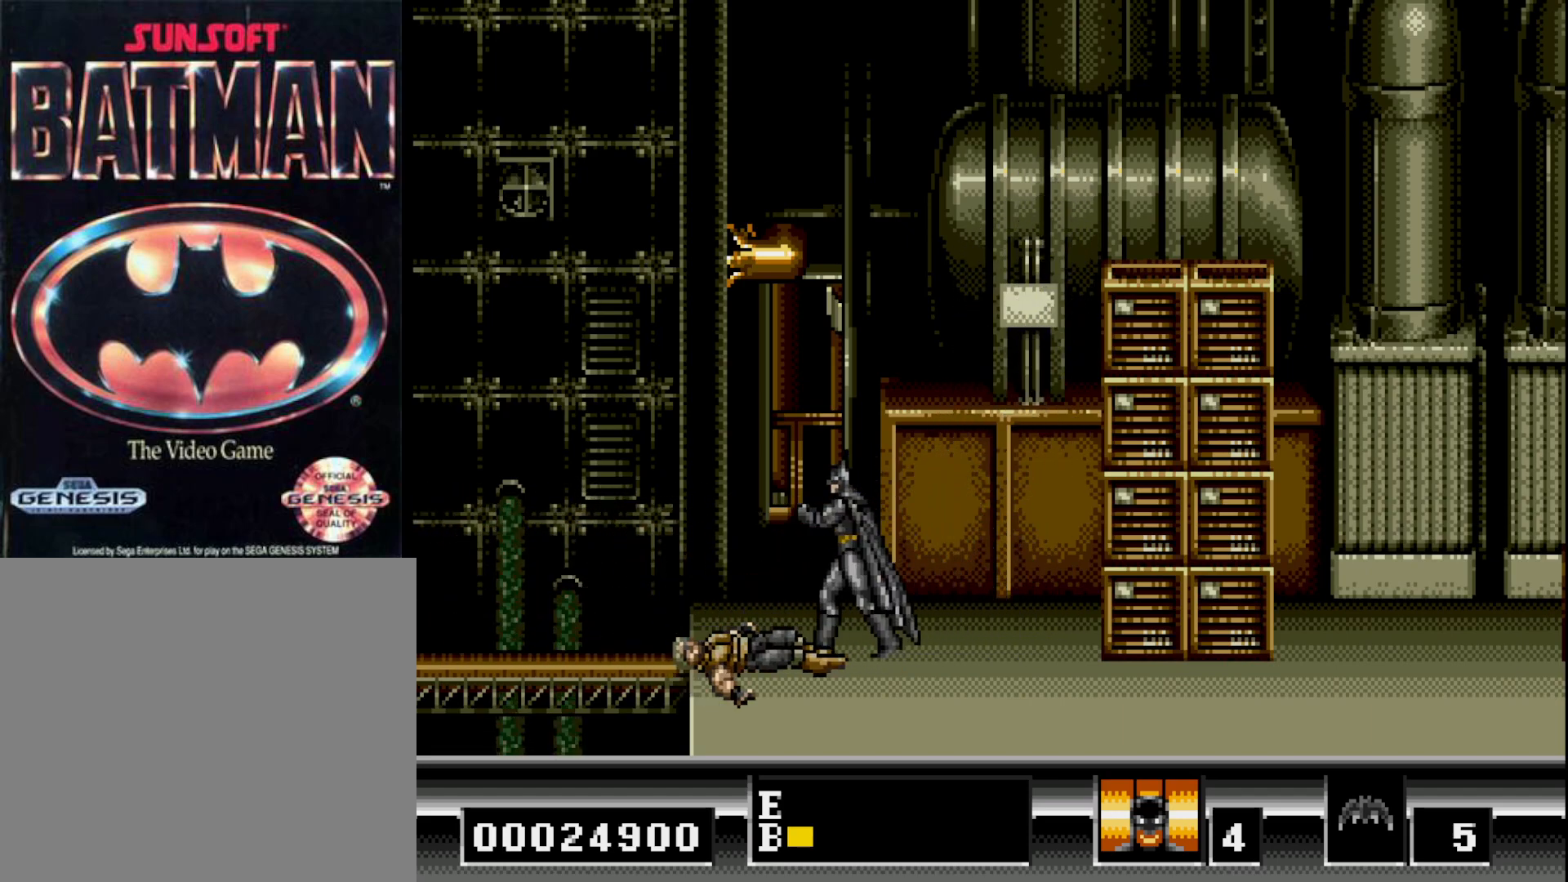
{"buttons": ["A", "DPAD_UP"], "right_stick": "center", "events": [[267, "DPAD_UP", "down"], [300, "DPAD_LEFT", "up"], [350, "A", "down"]]}
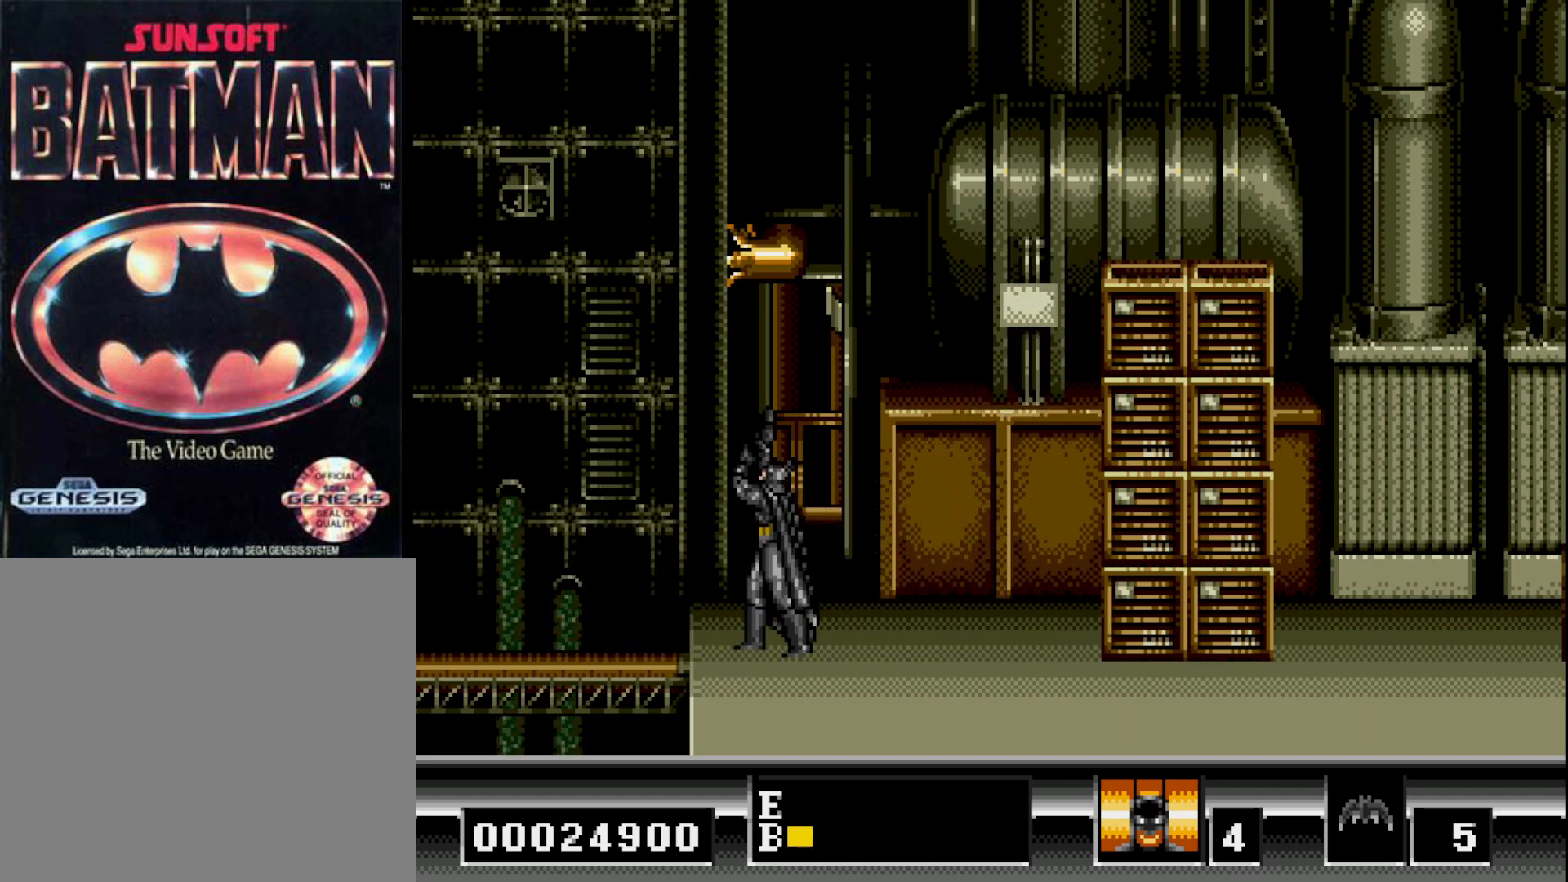
{"buttons": ["A", "DPAD_UP"], "right_stick": "center", "events": [[350, "A", "up"], [433, "A", "down"]]}
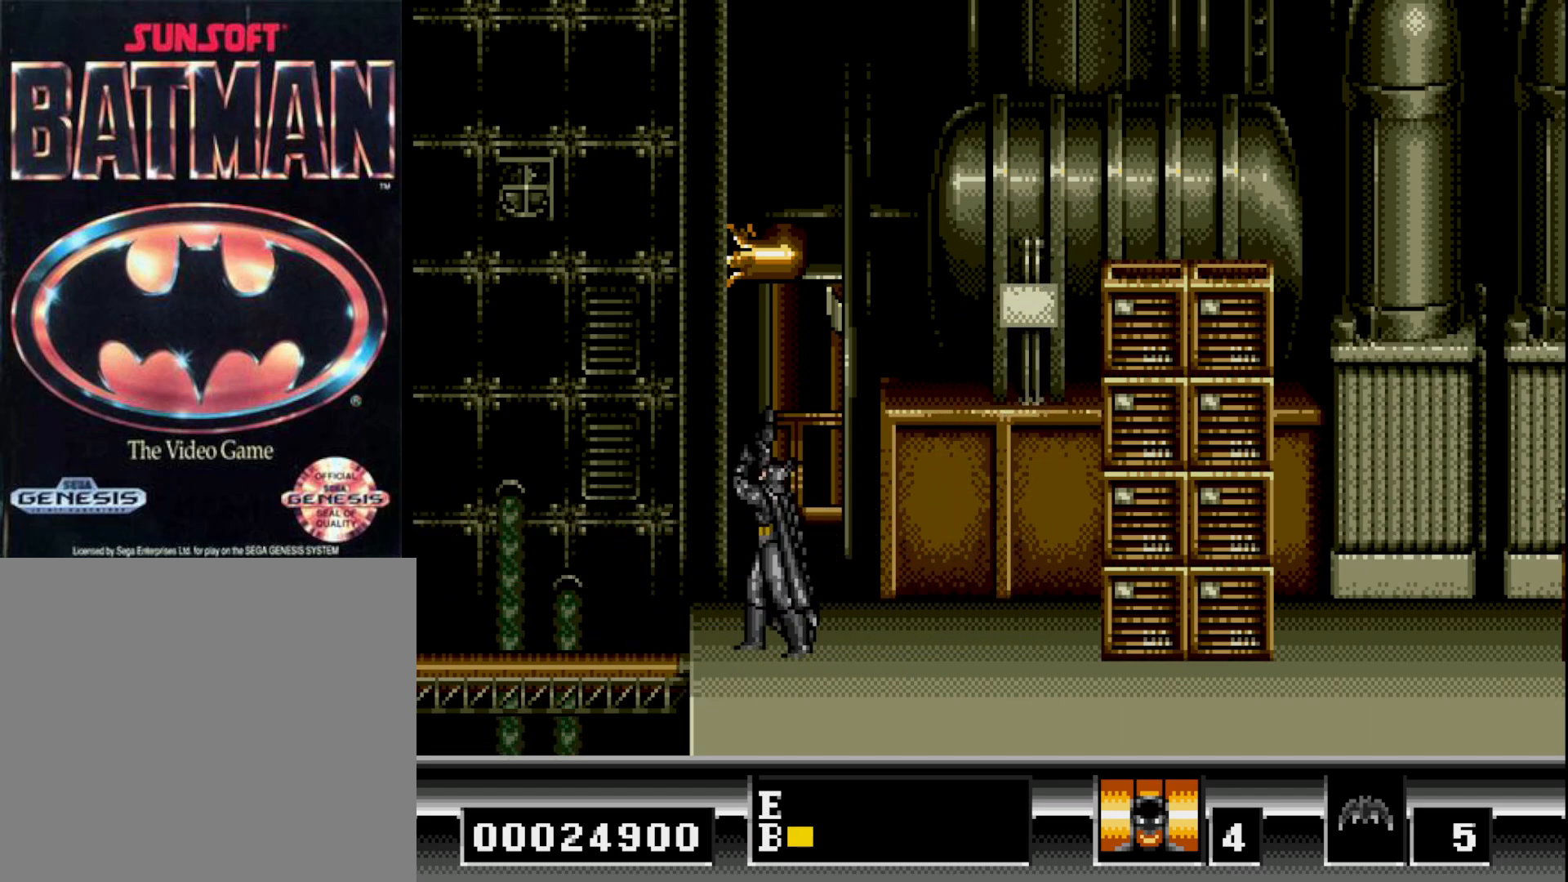
{"buttons": ["A", "DPAD_UP"], "right_stick": "center", "events": [[83, "A", "up"], [333, "A", "down"]]}
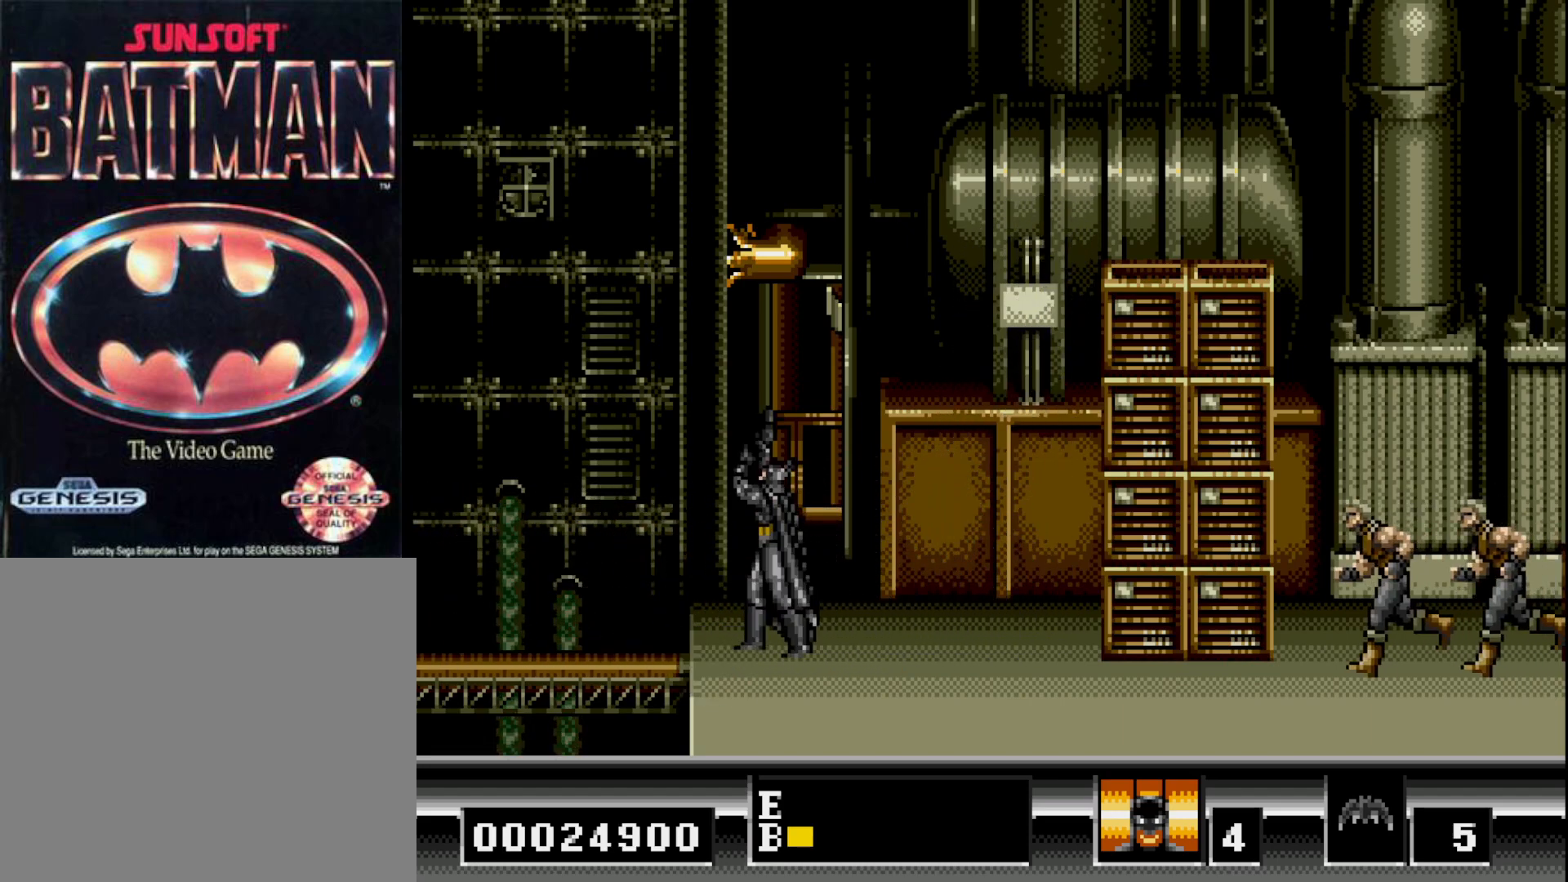
{"buttons": ["DPAD_DOWN"], "right_stick": "center", "events": [[100, "A", "up"], [200, "DPAD_UP", "up"], [283, "DPAD_RIGHT", "down"], [417, "DPAD_RIGHT", "up"], [450, "DPAD_DOWN", "down"]]}
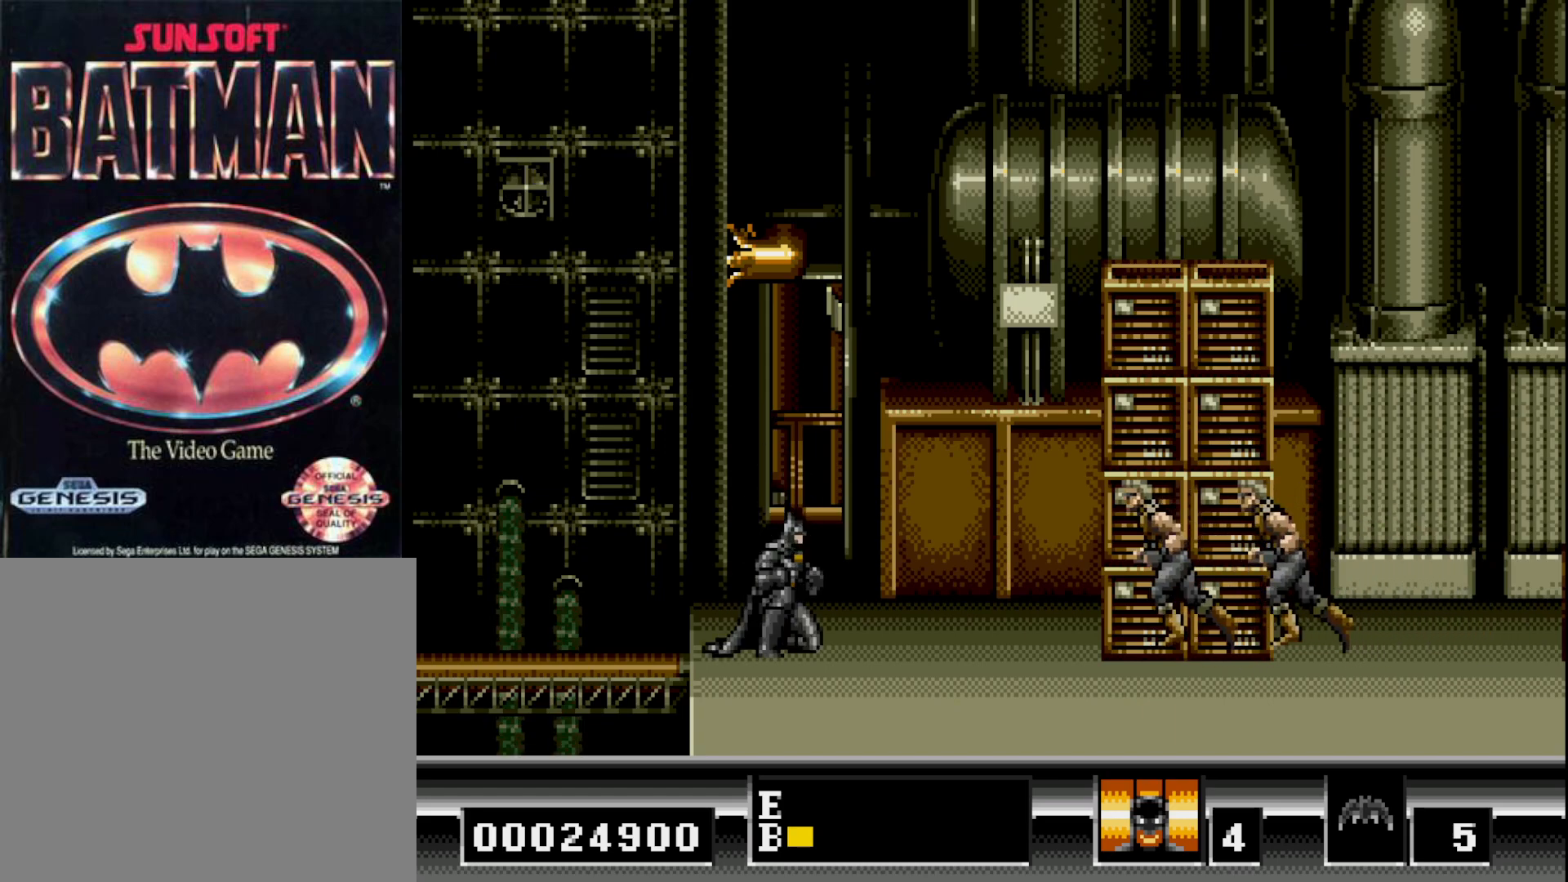
{"buttons": ["A", "DPAD_DOWN"], "right_stick": "center", "events": [[100, "A", "down"], [200, "A", "up"], [300, "A", "down"], [400, "A", "up"], [483, "A", "down"]]}
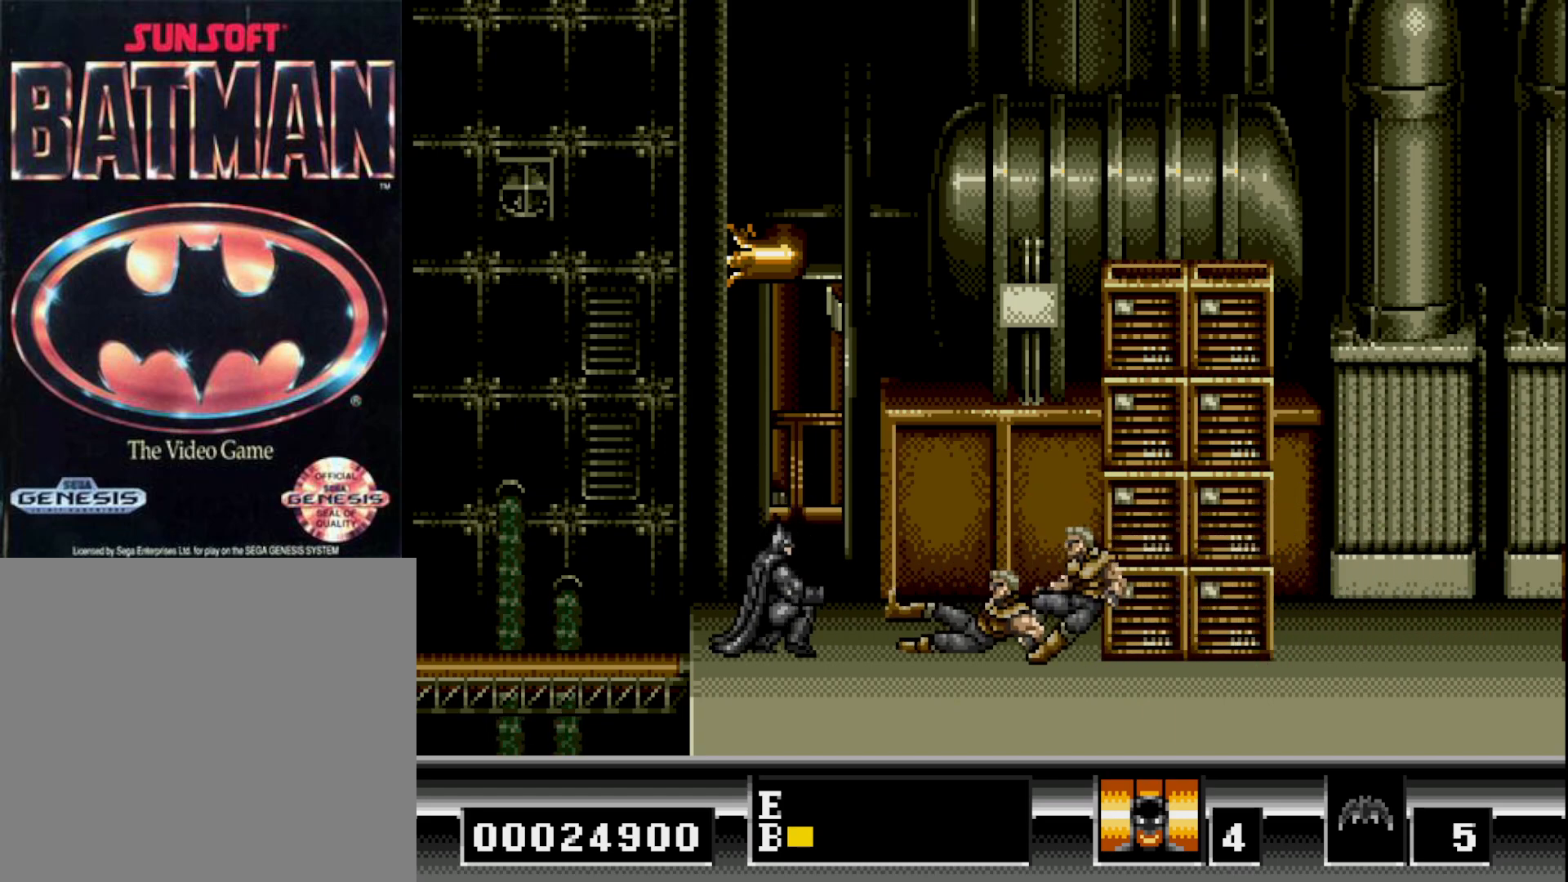
{"buttons": ["A", "DPAD_DOWN"], "right_stick": "center", "events": [[83, "A", "up"], [167, "A", "down"], [250, "A", "up"], [317, "A", "down"], [417, "A", "up"], [467, "A", "down"]]}